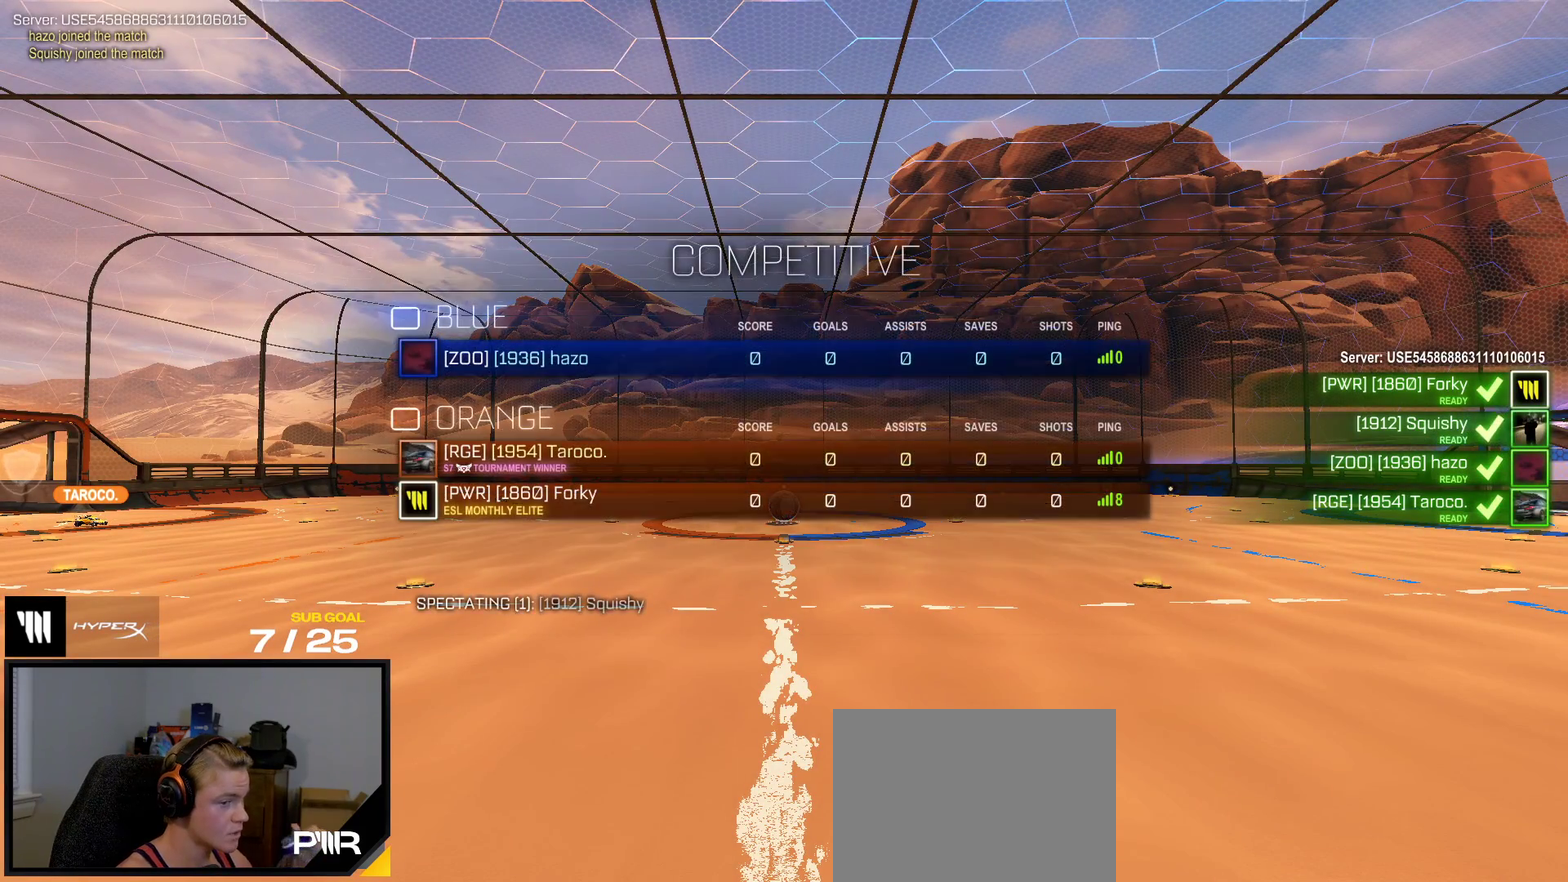
Gameplay with a controller (Xbox layout); each line is a JSON object with the inputs held at the frame after it. "events" lists button and stick changes between this image and that frame as [ms after this image, input, new state], when the widget could be followed in between. This overlay highlights the sticks when they move; stick clicks (L3 R3) are not distinguishable. This document gives stick clicks only as held states, not as events. Not read: left_stick.
{"buttons": ["SELECT"], "right_stick": "center", "events": []}
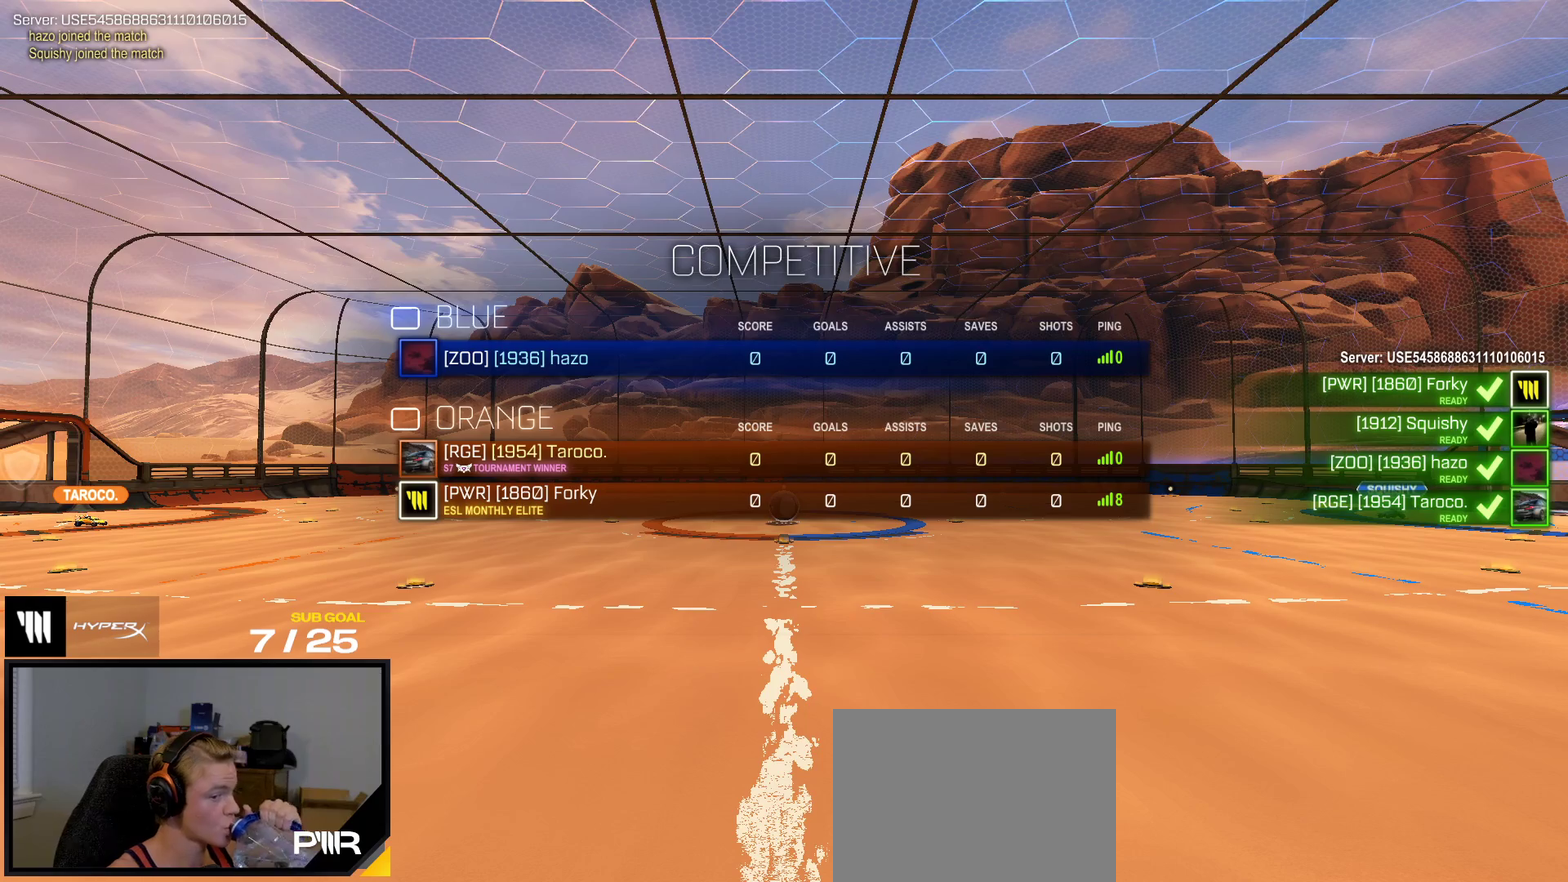
{"buttons": ["SELECT"], "right_stick": "center", "events": []}
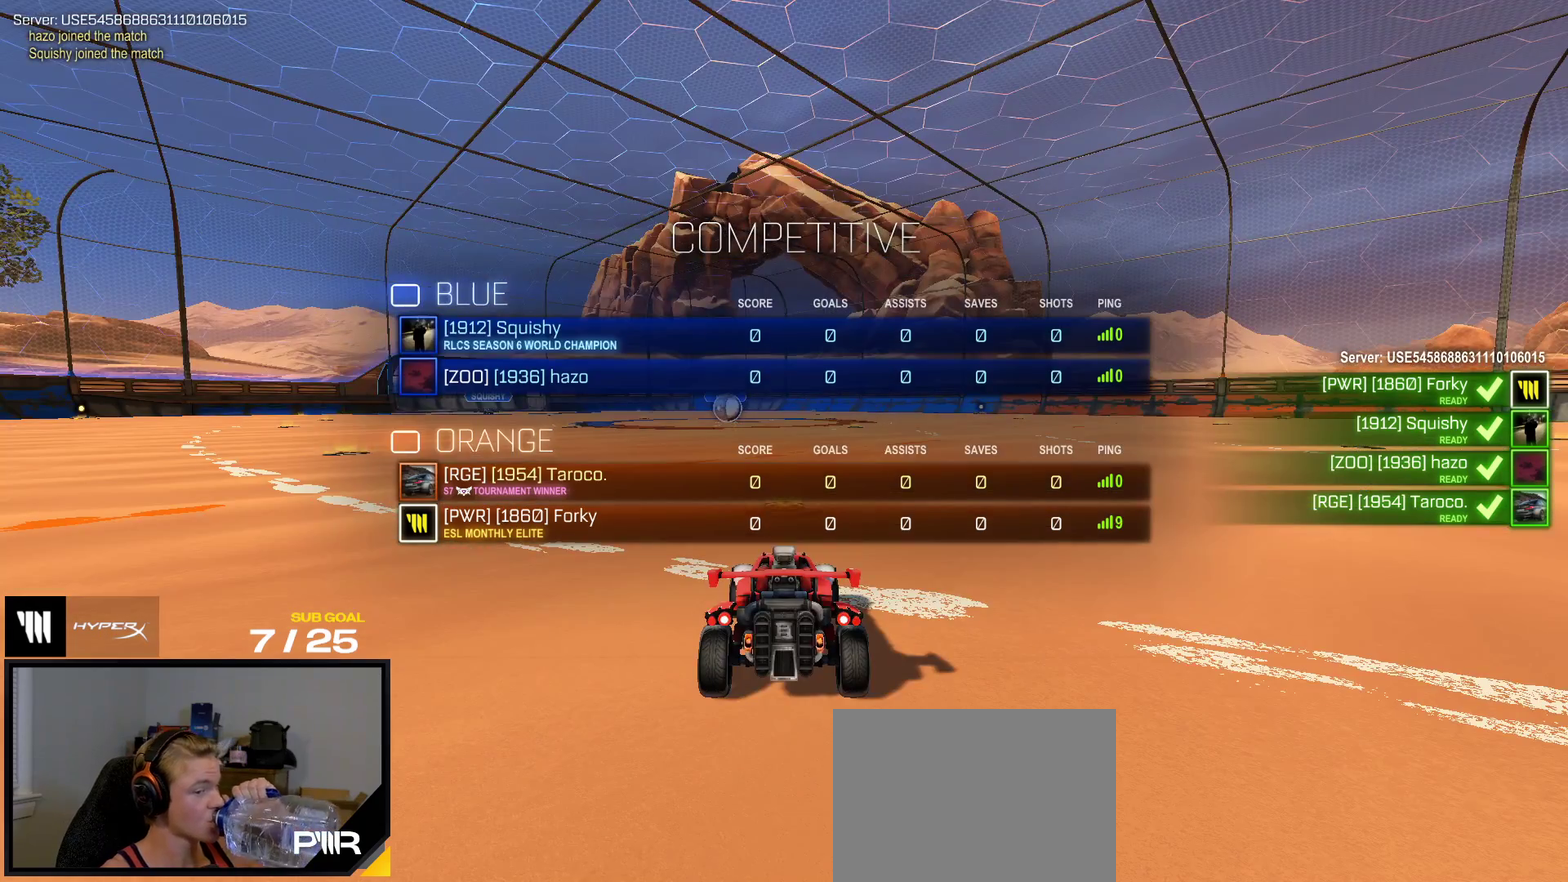
{"buttons": [], "right_stick": "center", "events": [[400, "SELECT", "up"]]}
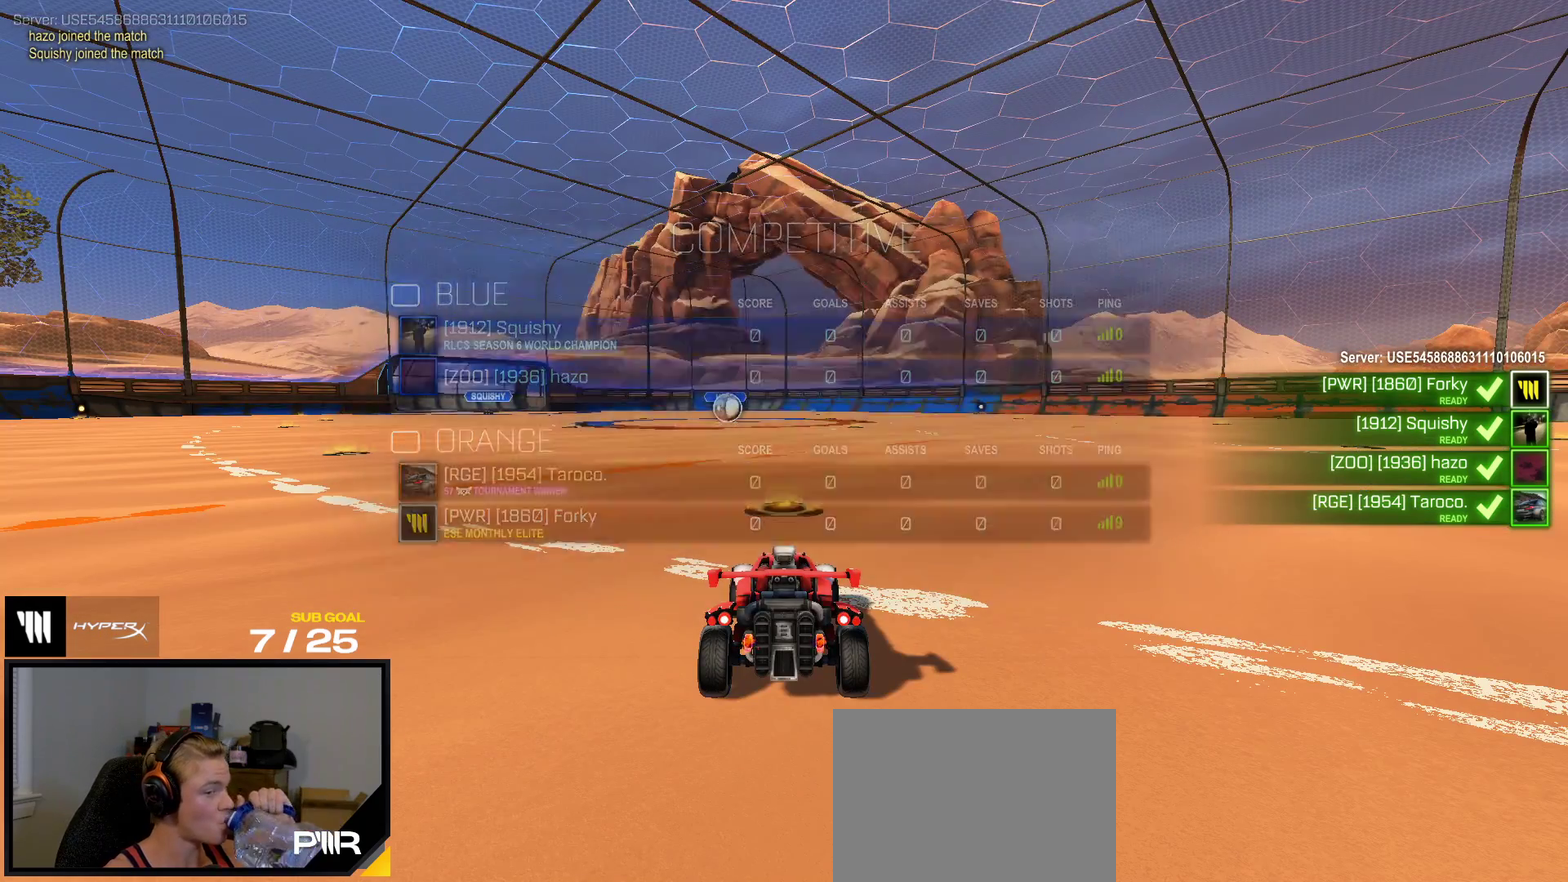
{"buttons": [], "right_stick": "center", "events": [[183, "SELECT", "down"], [450, "SELECT", "up"]]}
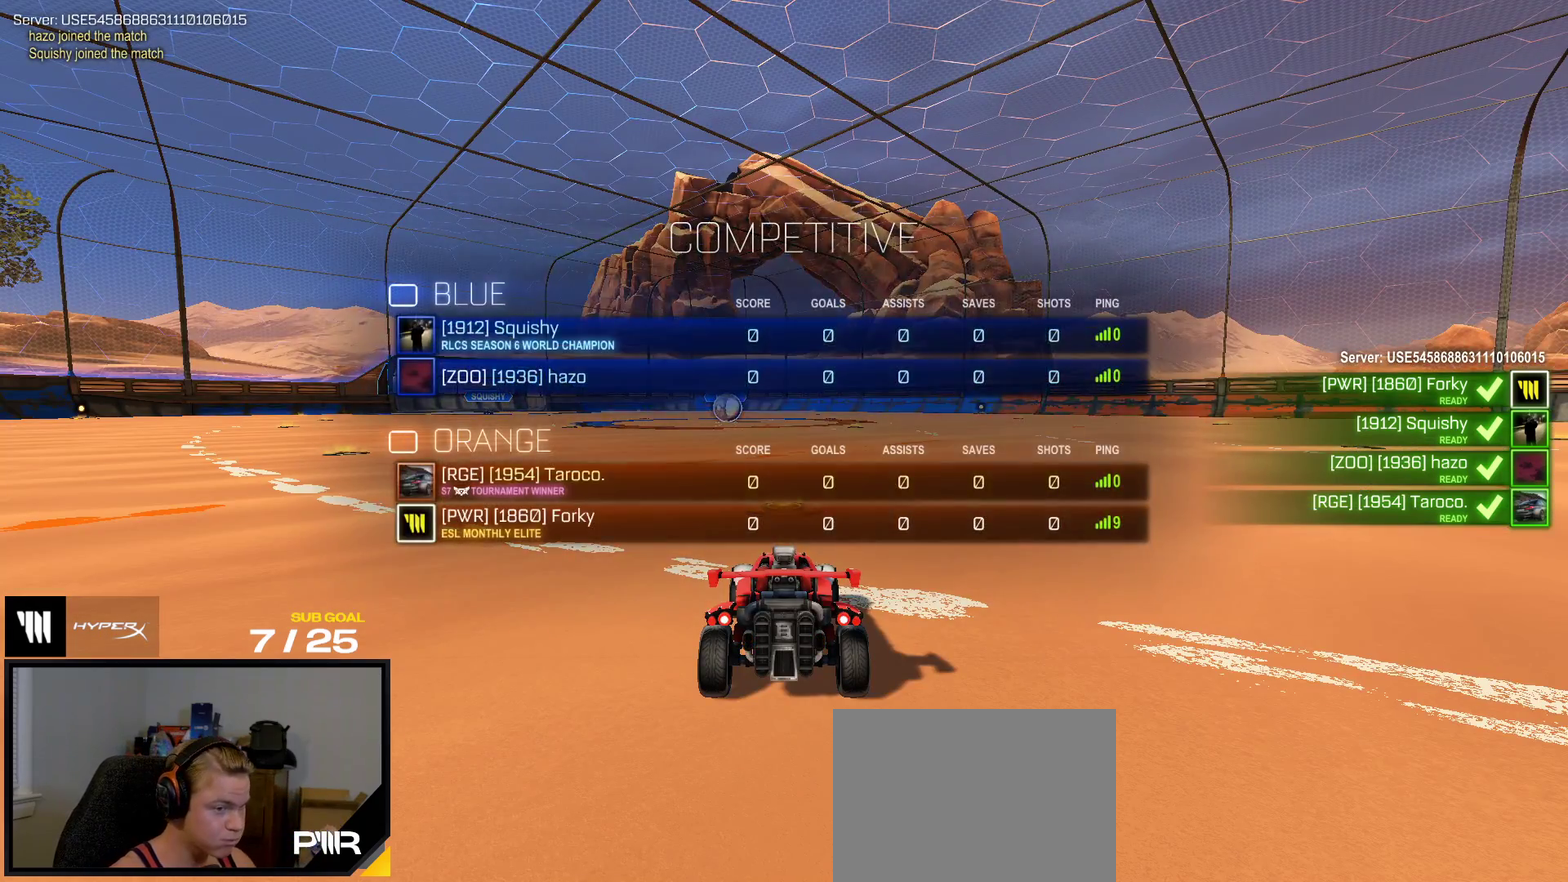
{"buttons": ["SELECT"], "right_stick": "center", "events": [[417, "SELECT", "down"]]}
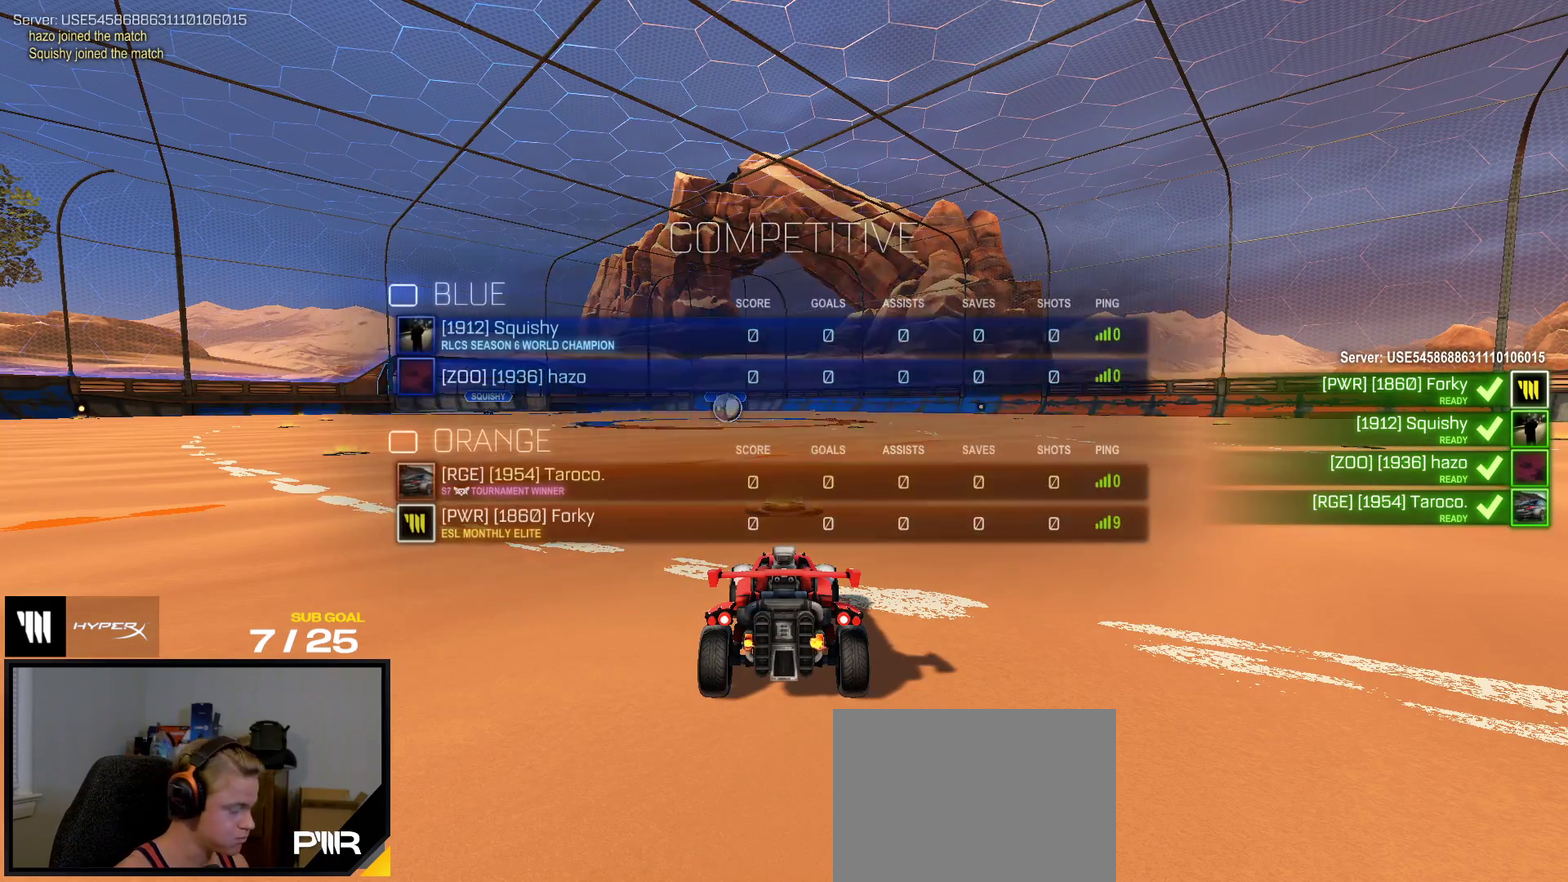
{"buttons": ["SELECT"], "right_stick": "center", "events": []}
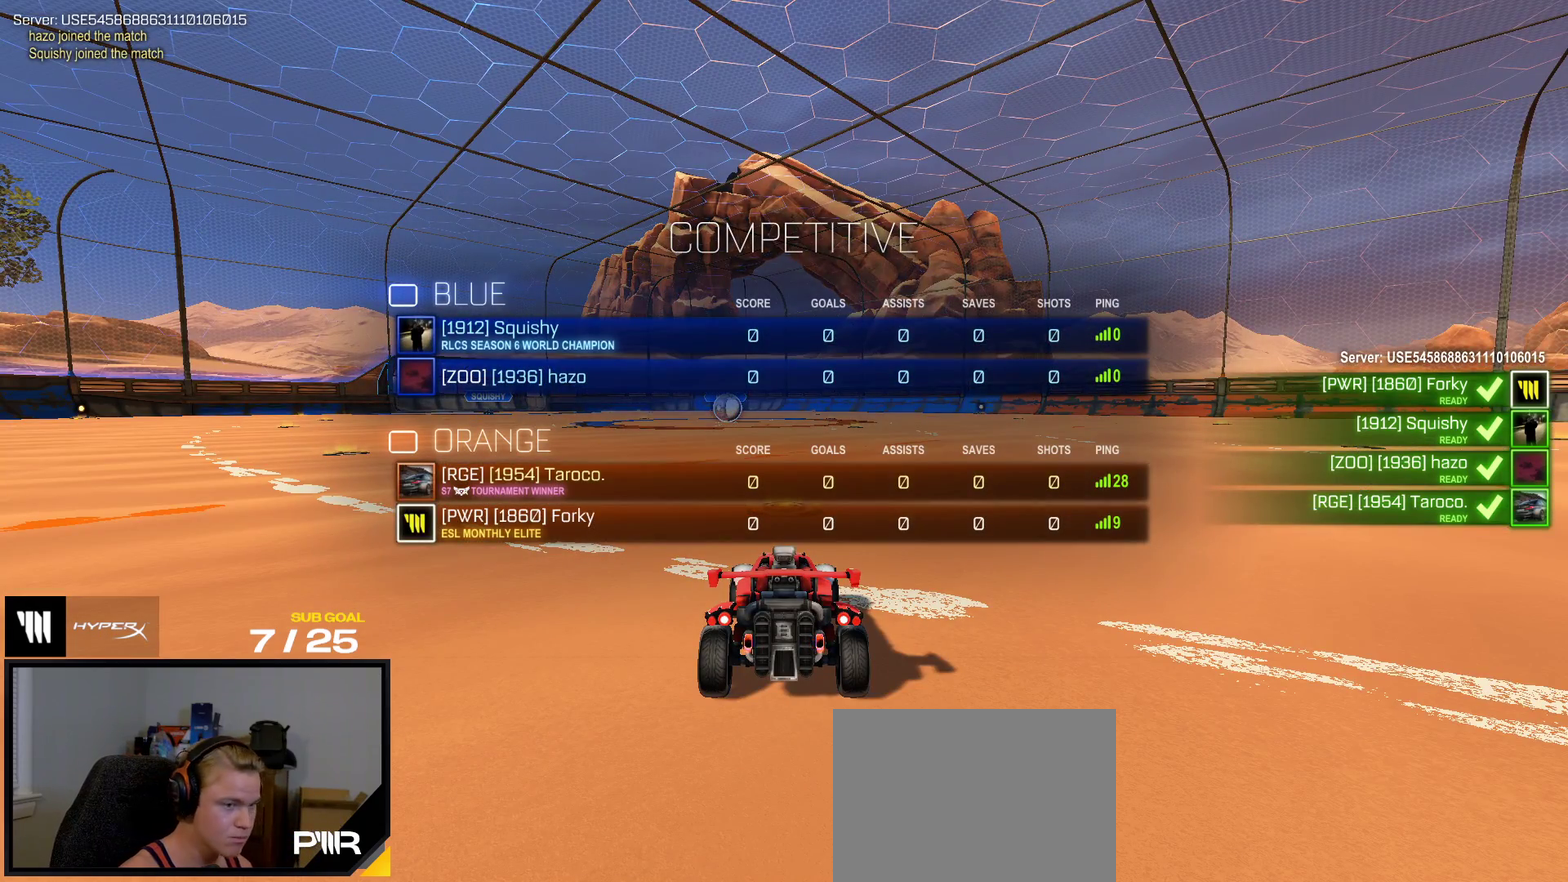
{"buttons": ["SELECT"], "right_stick": "center", "events": []}
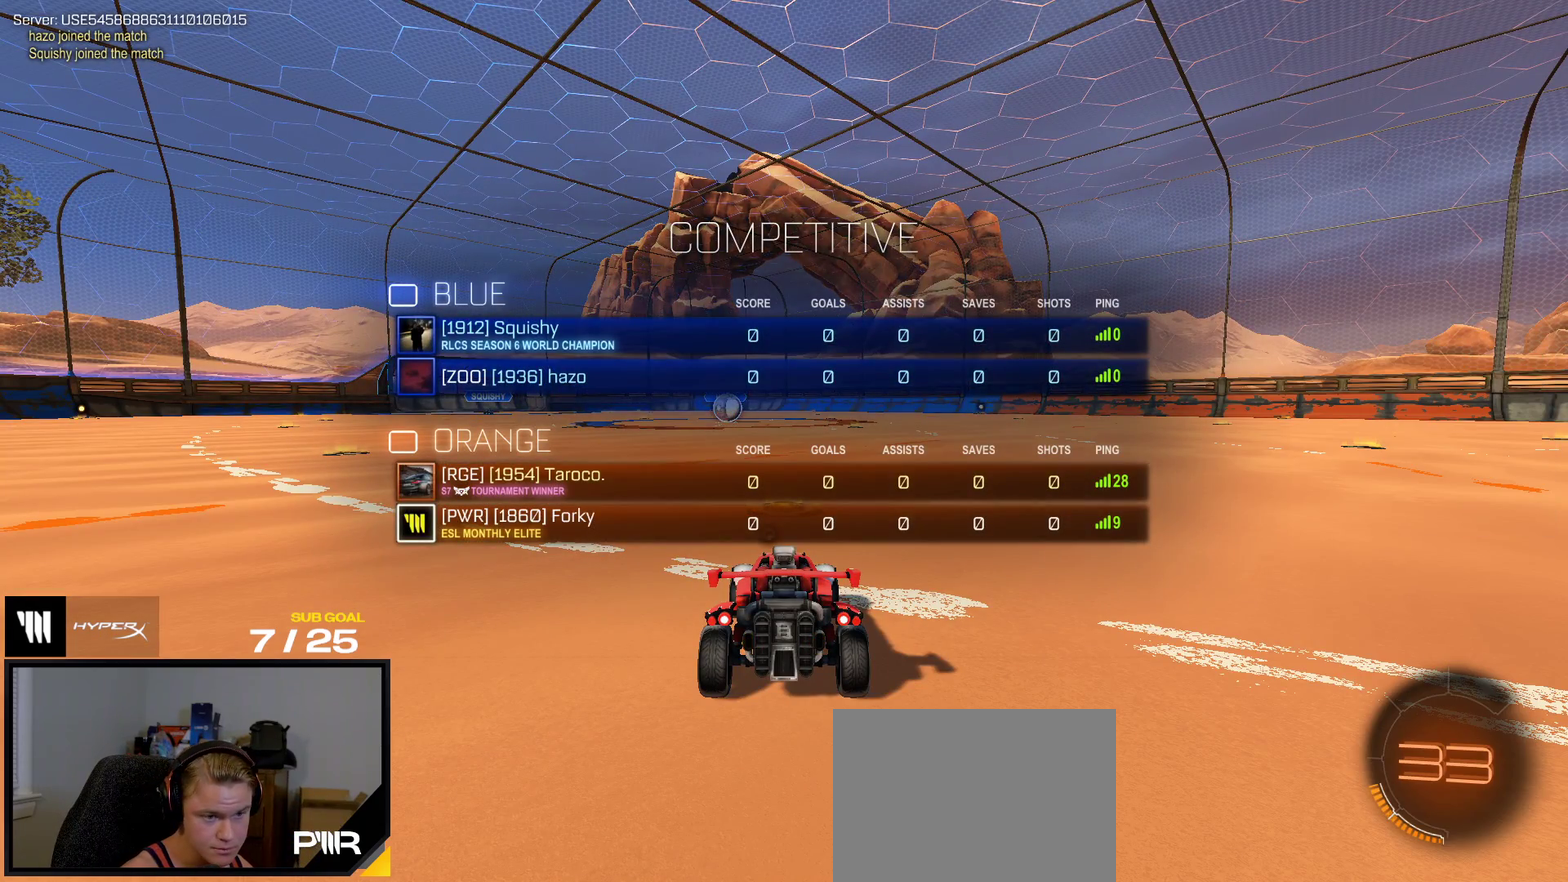
{"buttons": [], "right_stick": "center", "events": [[117, "SELECT", "up"], [233, "SELECT", "down"], [500, "SELECT", "up"]]}
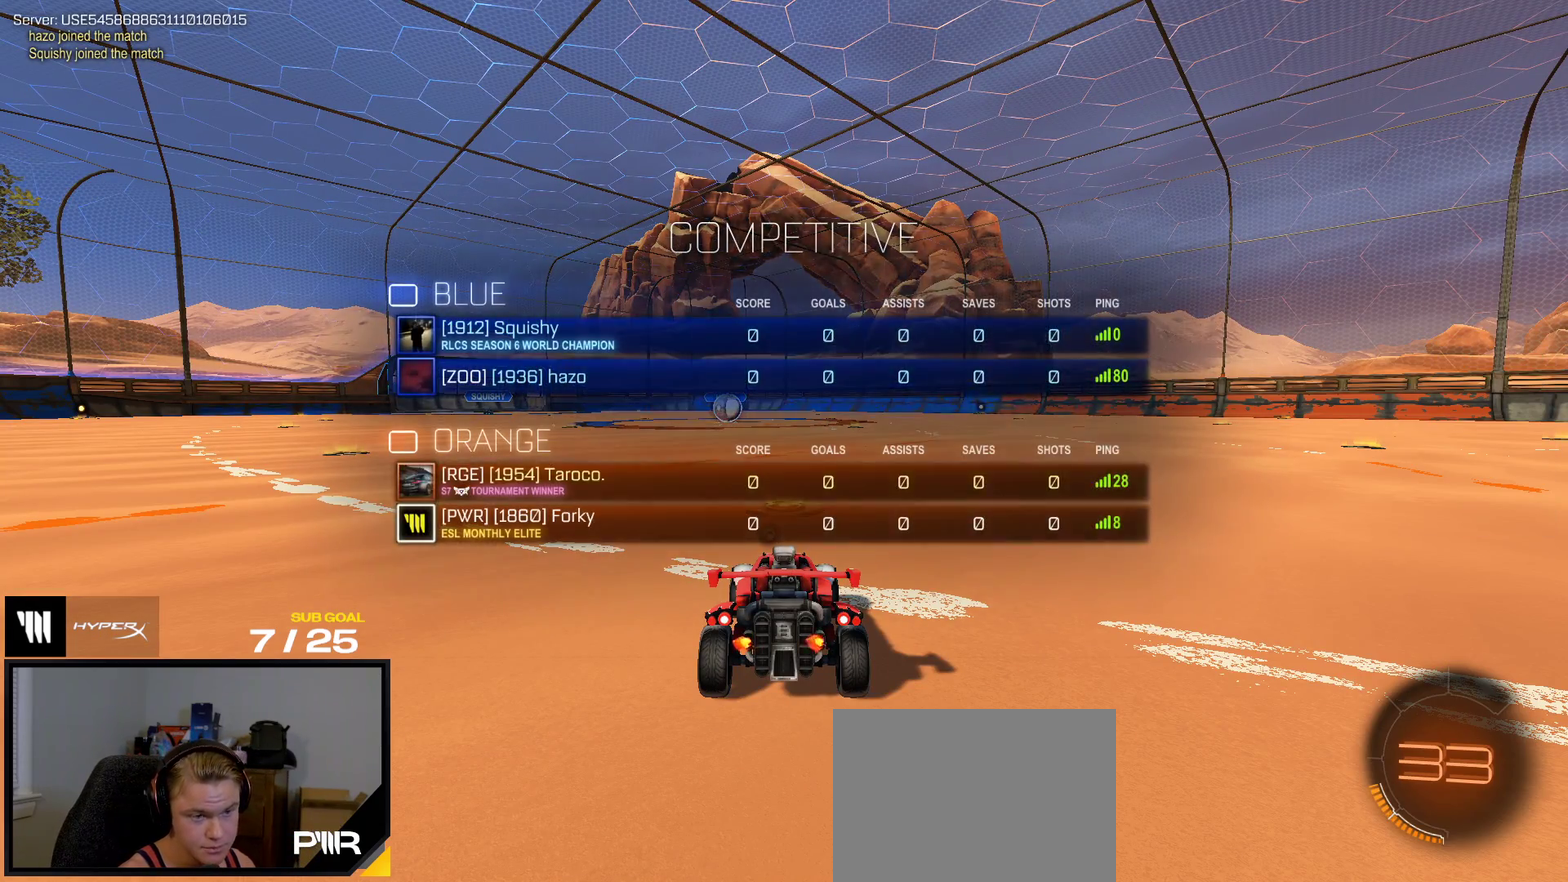
{"buttons": ["Y"], "right_stick": "center", "events": [[100, "SELECT", "down"], [317, "SELECT", "up"], [500, "Y", "down"]]}
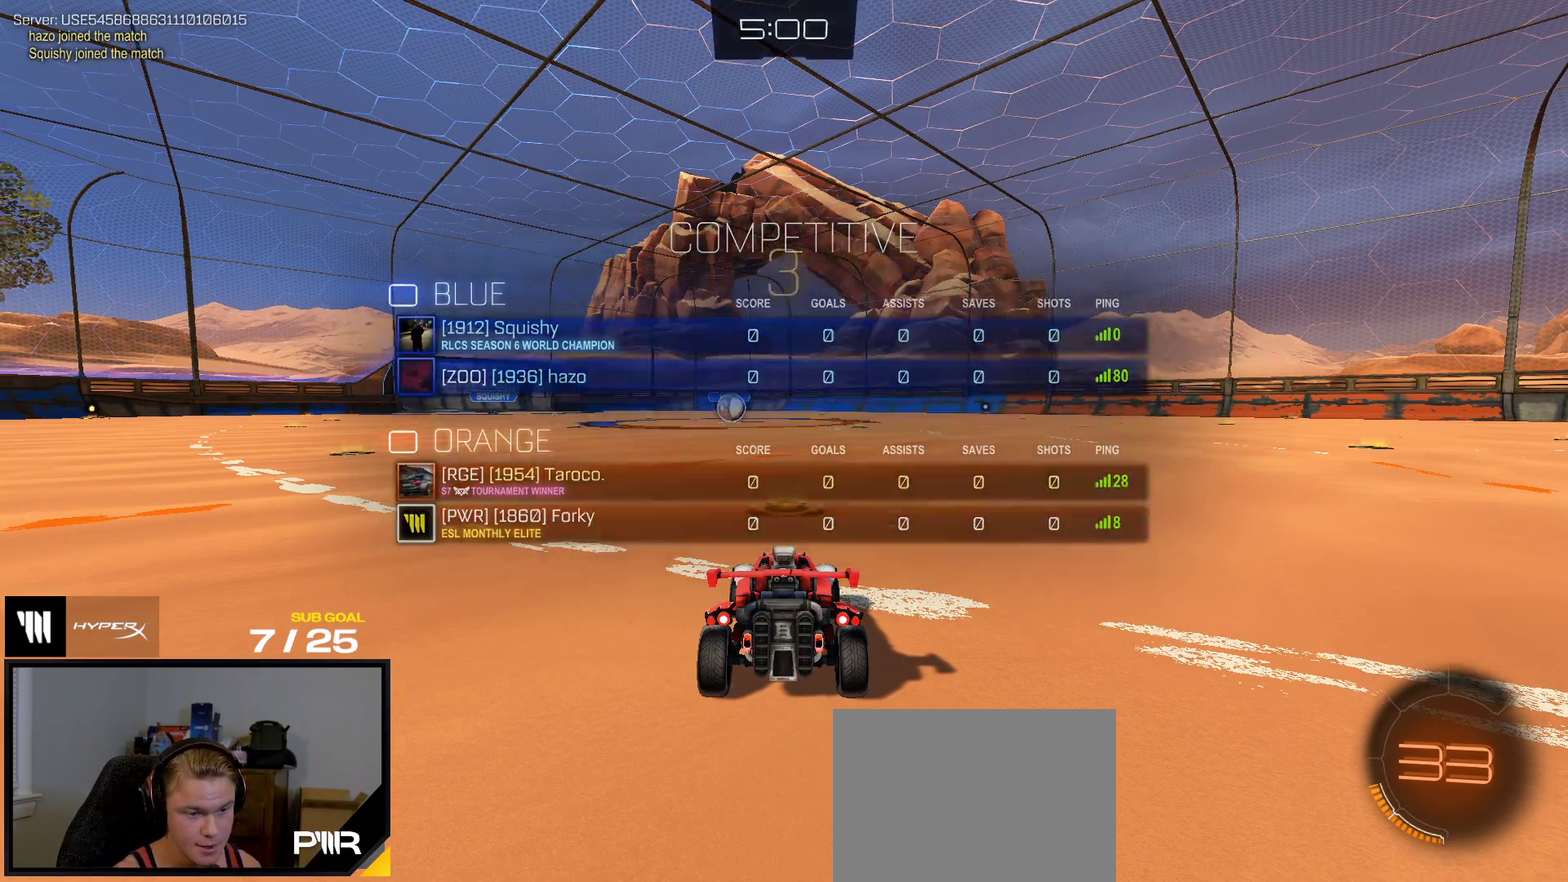
{"buttons": ["R2", "SELECT"], "right_stick": "center", "events": [[67, "R2", "down"], [83, "Y", "up"], [133, "Y", "down"], [233, "Y", "up"], [300, "Y", "down"], [367, "Y", "up"], [383, "SELECT", "down"]]}
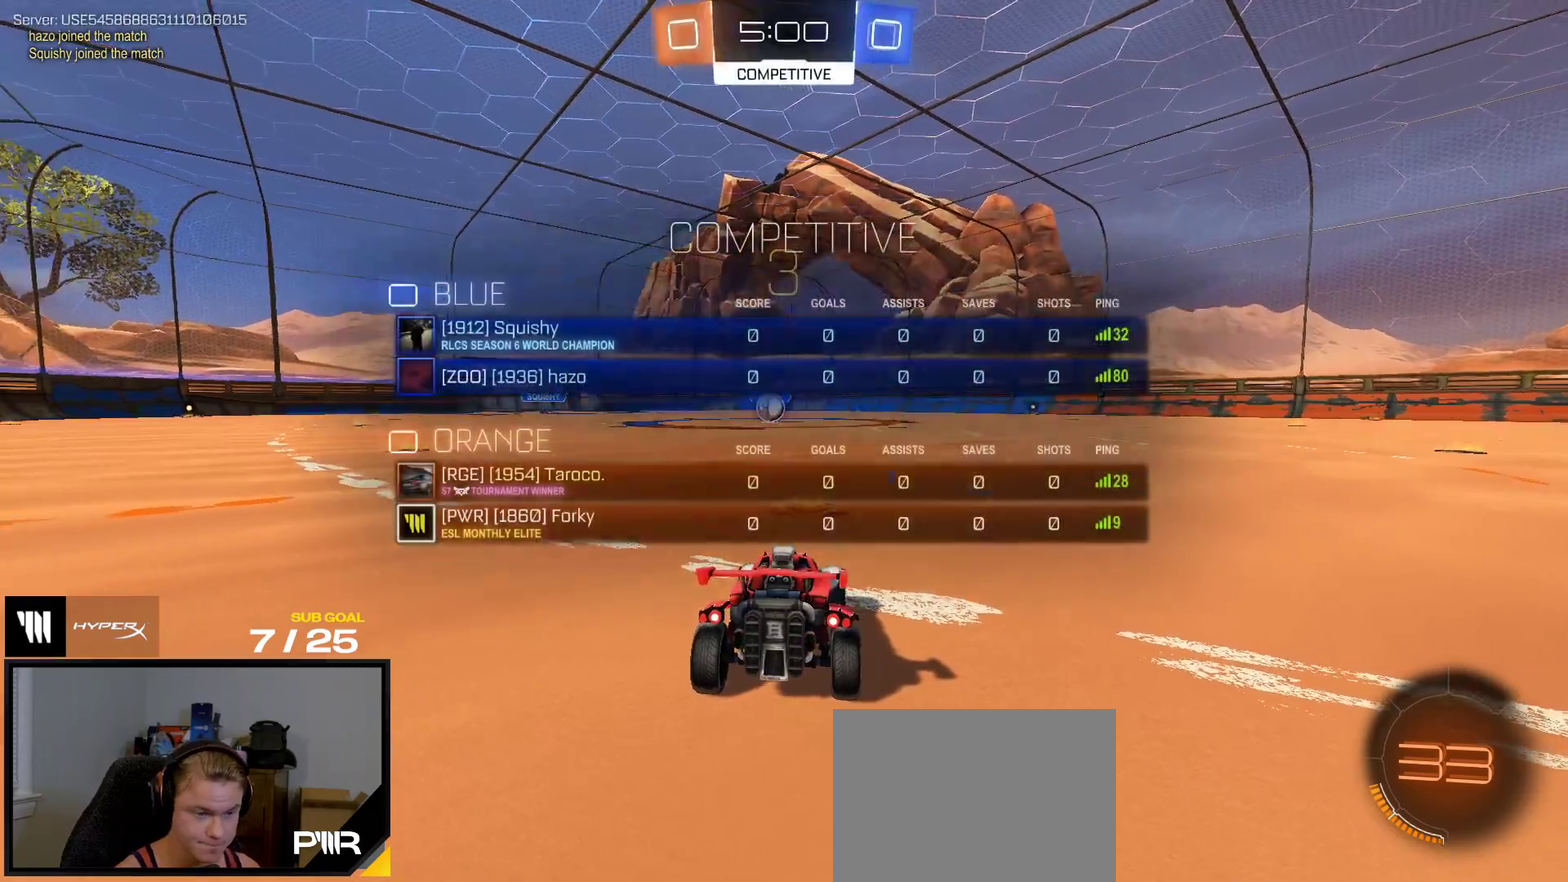
{"buttons": ["R2", "SELECT"], "right_stick": "up", "events": [[133, "L1", "down"], [150, "SELECT", "up"], [250, "SELECT", "down"], [350, "L1", "up"], [450, "right_stick", "up"]]}
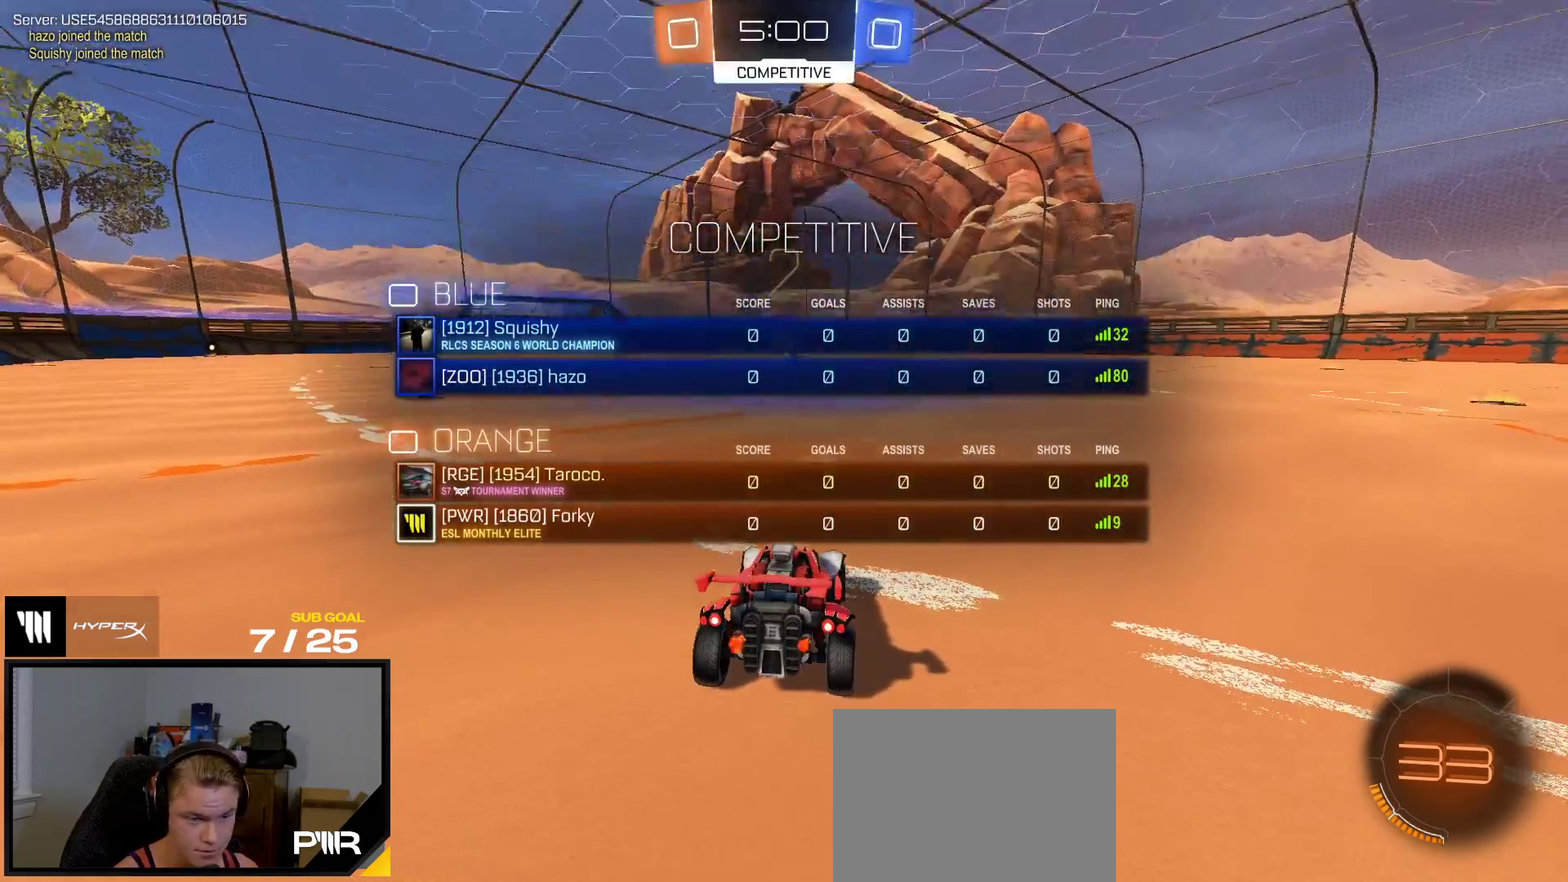
{"buttons": ["R1", "R2"], "right_stick": "center", "events": [[17, "right_stick", "center"], [33, "SELECT", "up"], [283, "R1", "down"], [350, "L1", "down"], [483, "L1", "up"]]}
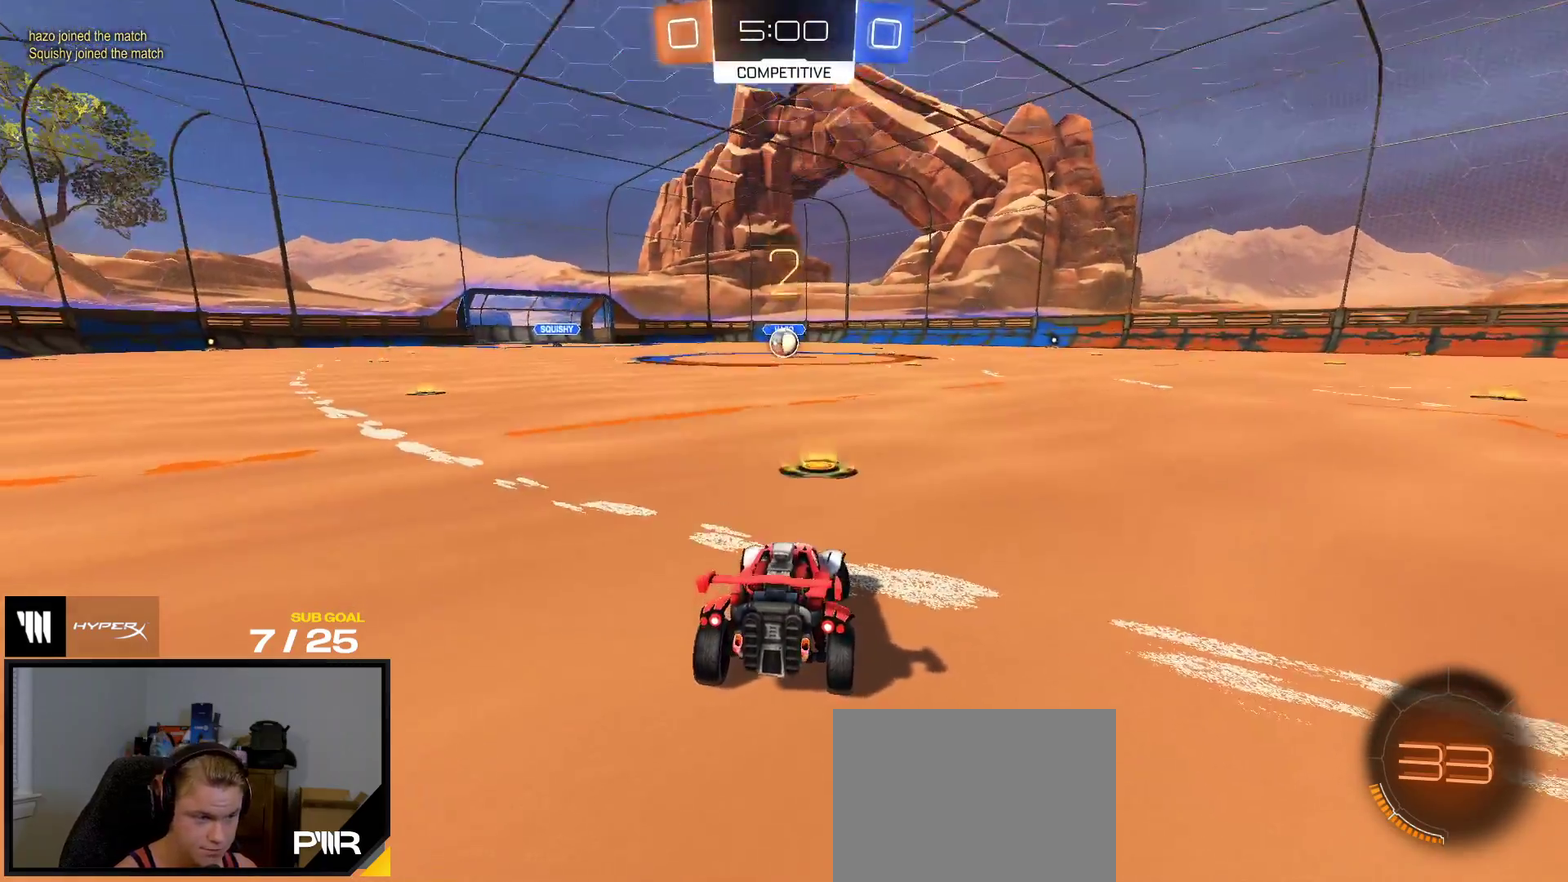
{"buttons": ["R1", "R2"], "right_stick": "up-right", "events": [[300, "right_stick", "up-right"]]}
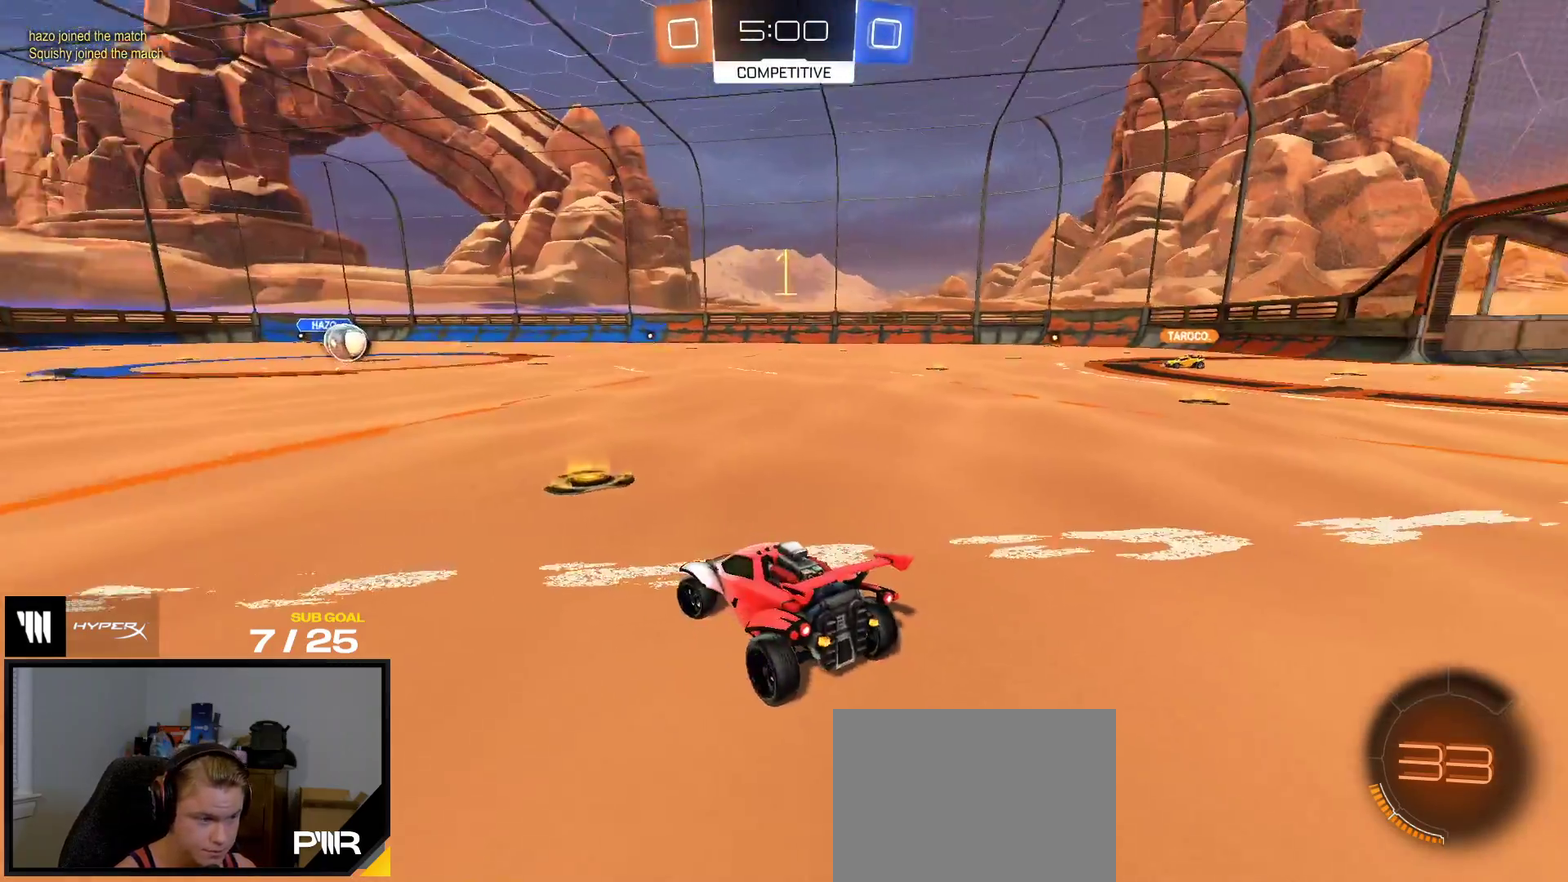
{"buttons": ["R1", "R2"], "right_stick": "center", "events": [[200, "right_stick", "center"]]}
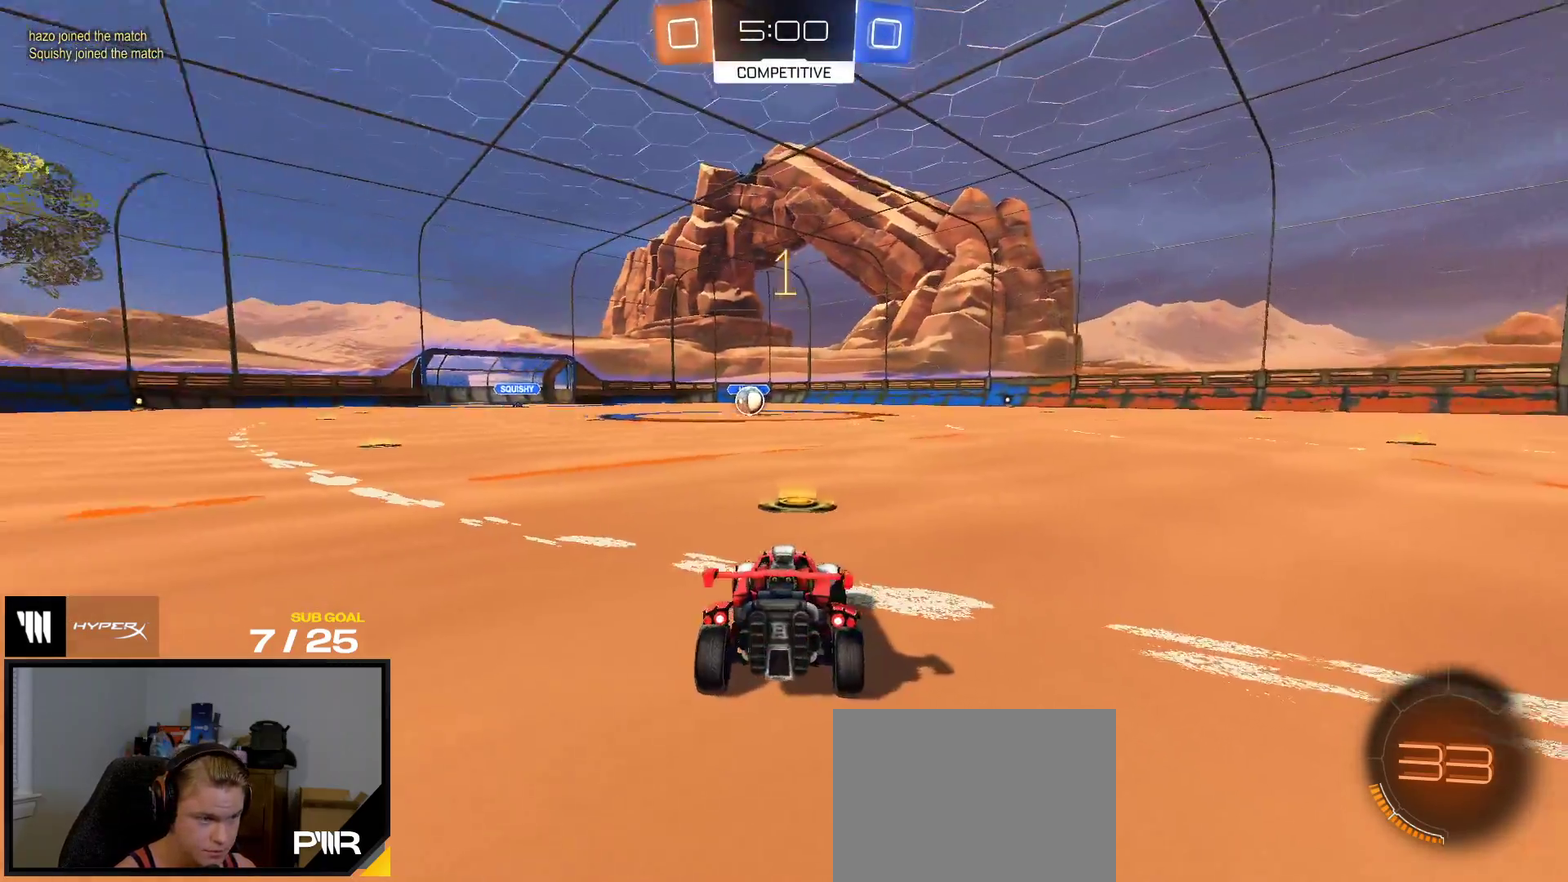
{"buttons": ["R1", "R2"], "right_stick": "center", "events": []}
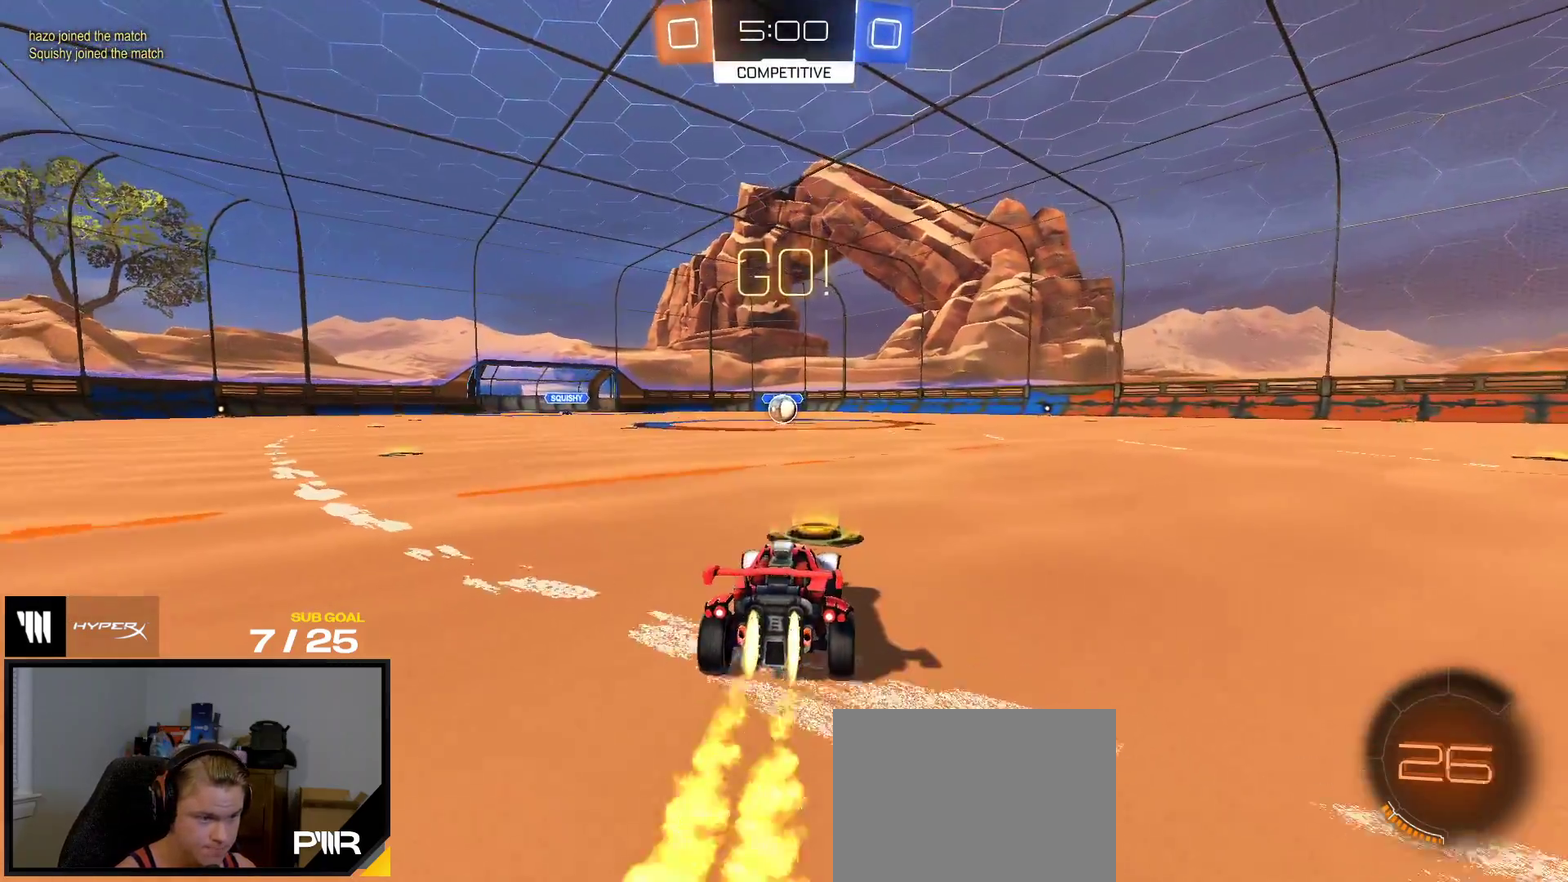
{"buttons": ["L1", "R1", "R2"], "right_stick": "center", "events": [[150, "A", "down"], [167, "L1", "down"], [200, "A", "up"], [250, "A", "down"], [333, "A", "up"]]}
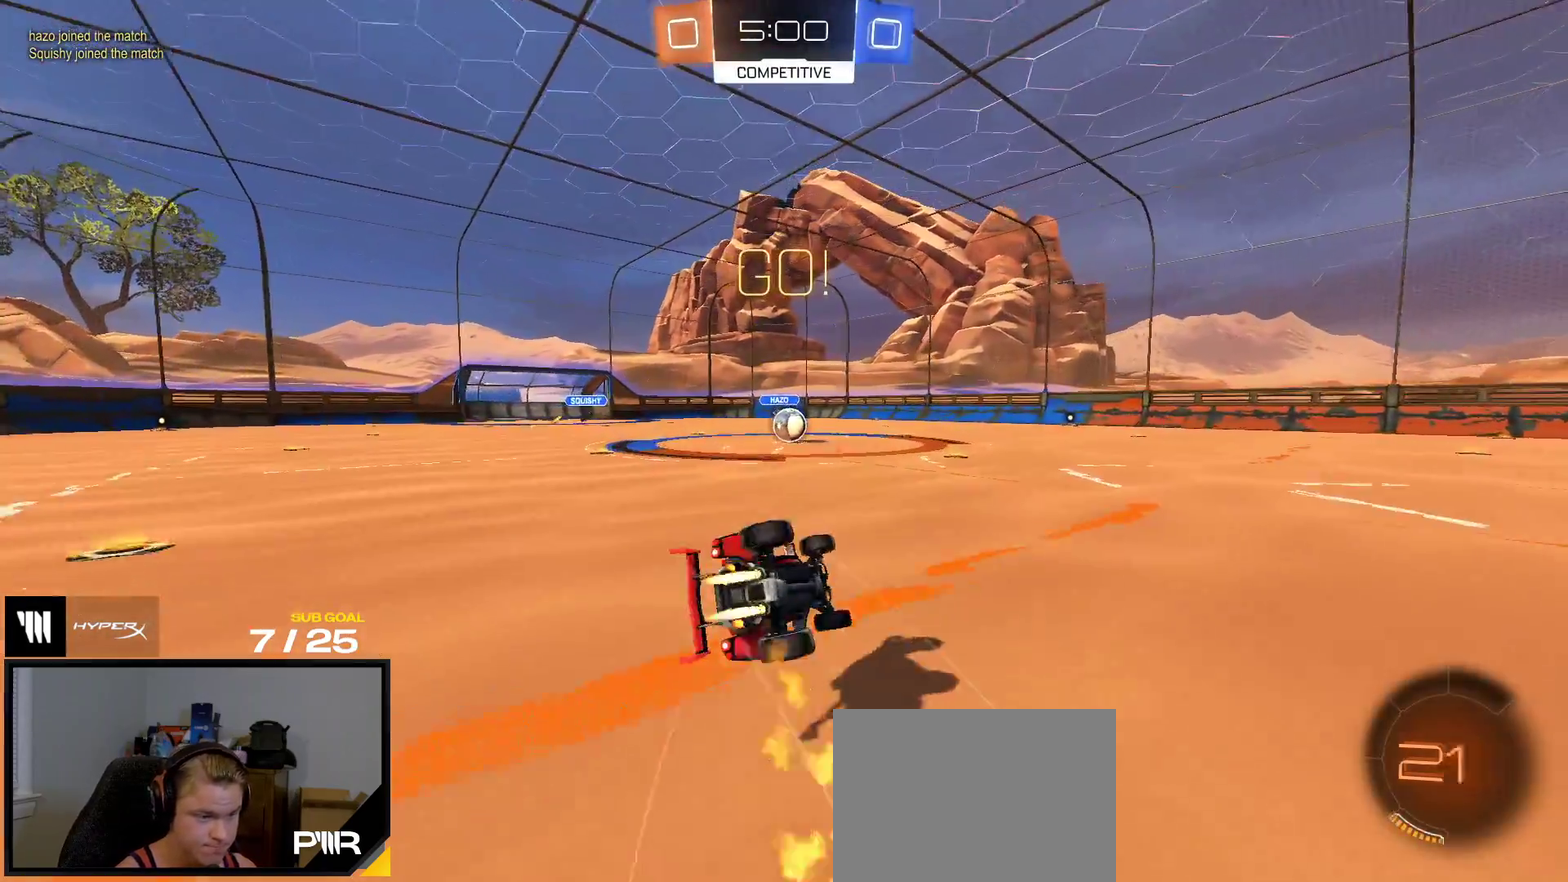
{"buttons": ["X", "R1", "R2"], "right_stick": "center", "events": [[317, "X", "down"], [483, "L1", "up"]]}
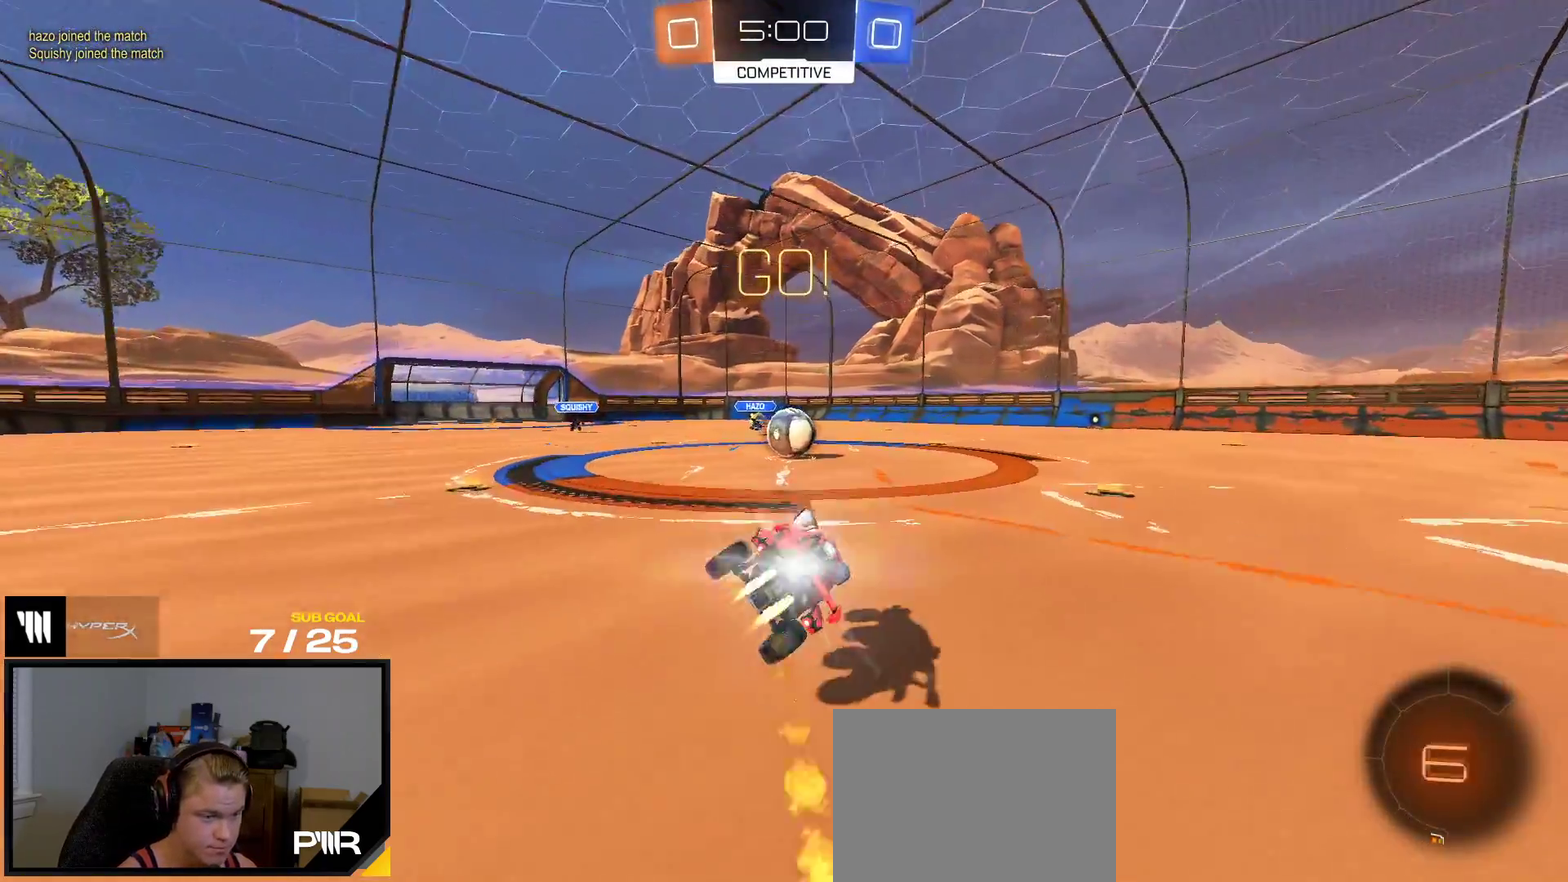
{"buttons": ["A", "L1", "R2"], "right_stick": "center", "events": [[83, "R1", "up"], [100, "X", "up"], [400, "A", "down"], [500, "L1", "down"]]}
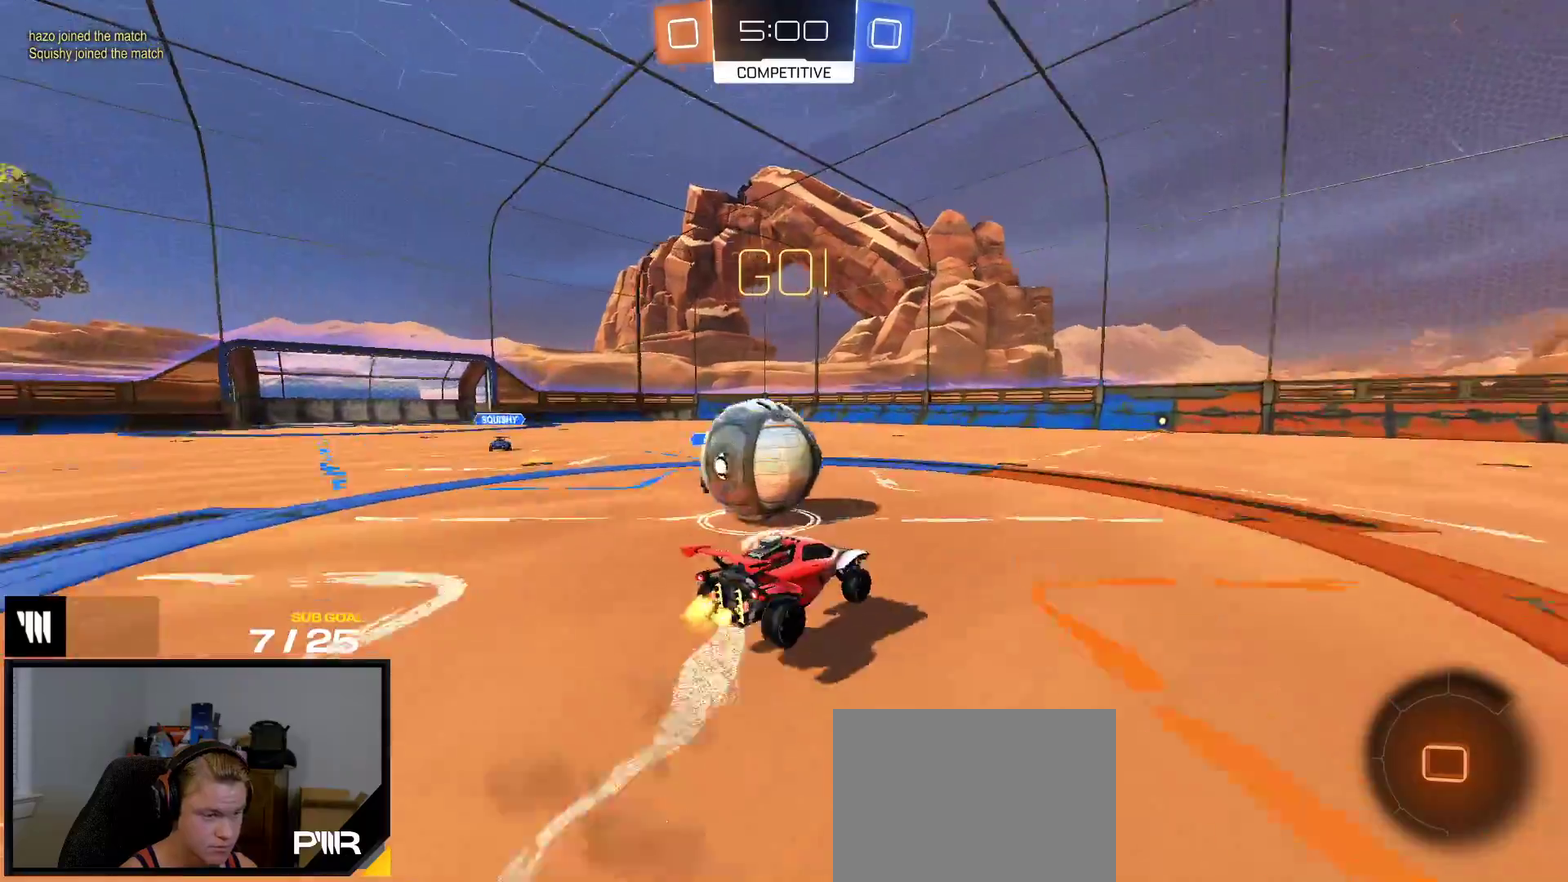
{"buttons": ["L1", "R2"], "right_stick": "center", "events": [[17, "A", "up"], [67, "A", "down"], [333, "A", "up"]]}
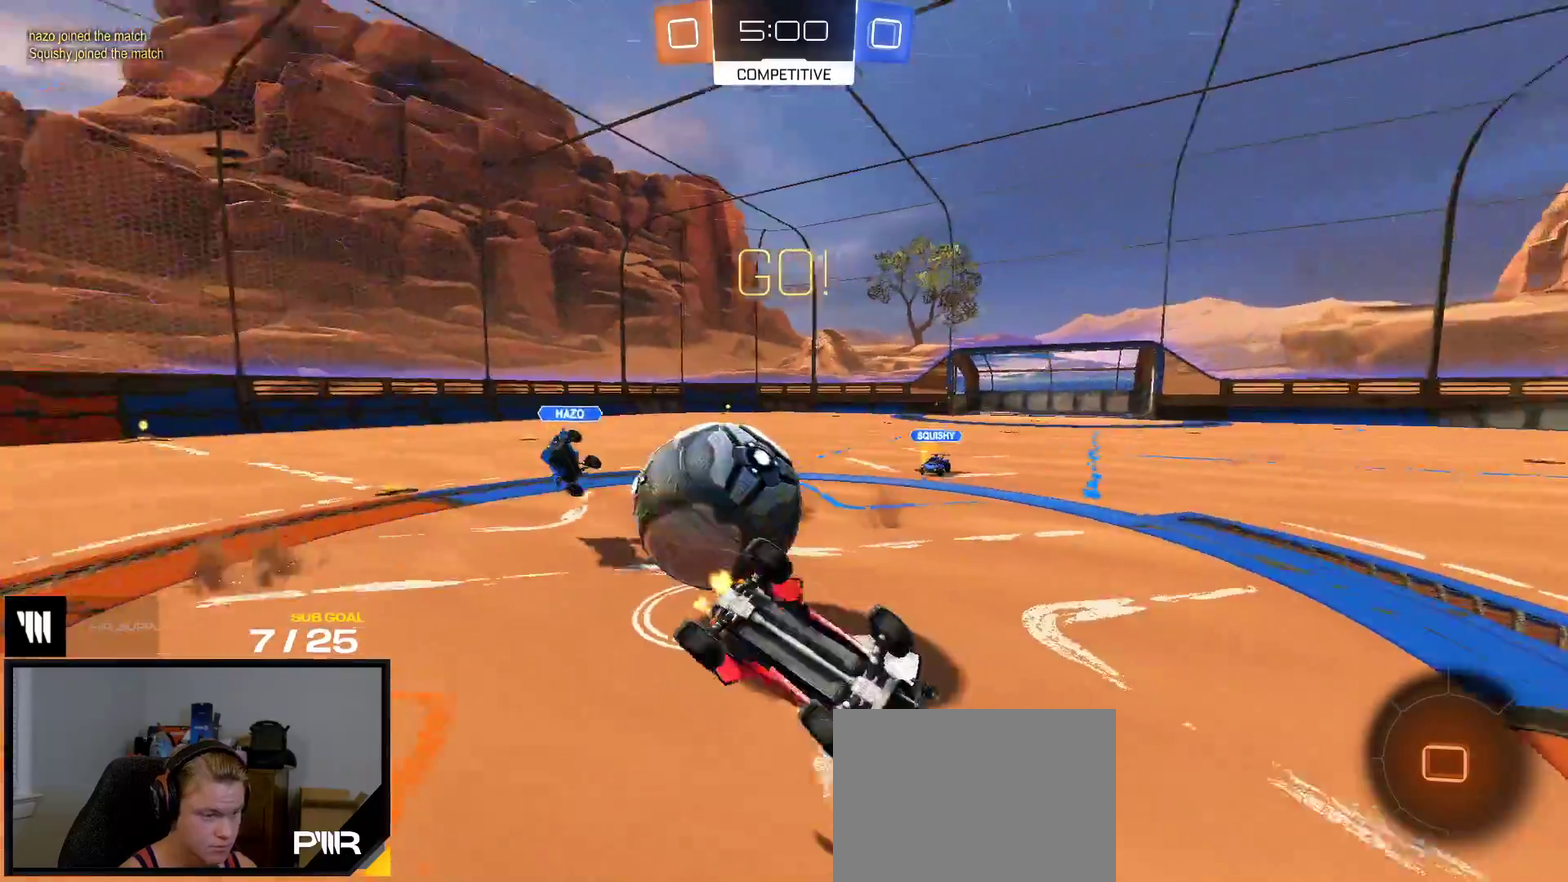
{"buttons": ["R2"], "right_stick": "center", "events": [[433, "L1", "up"]]}
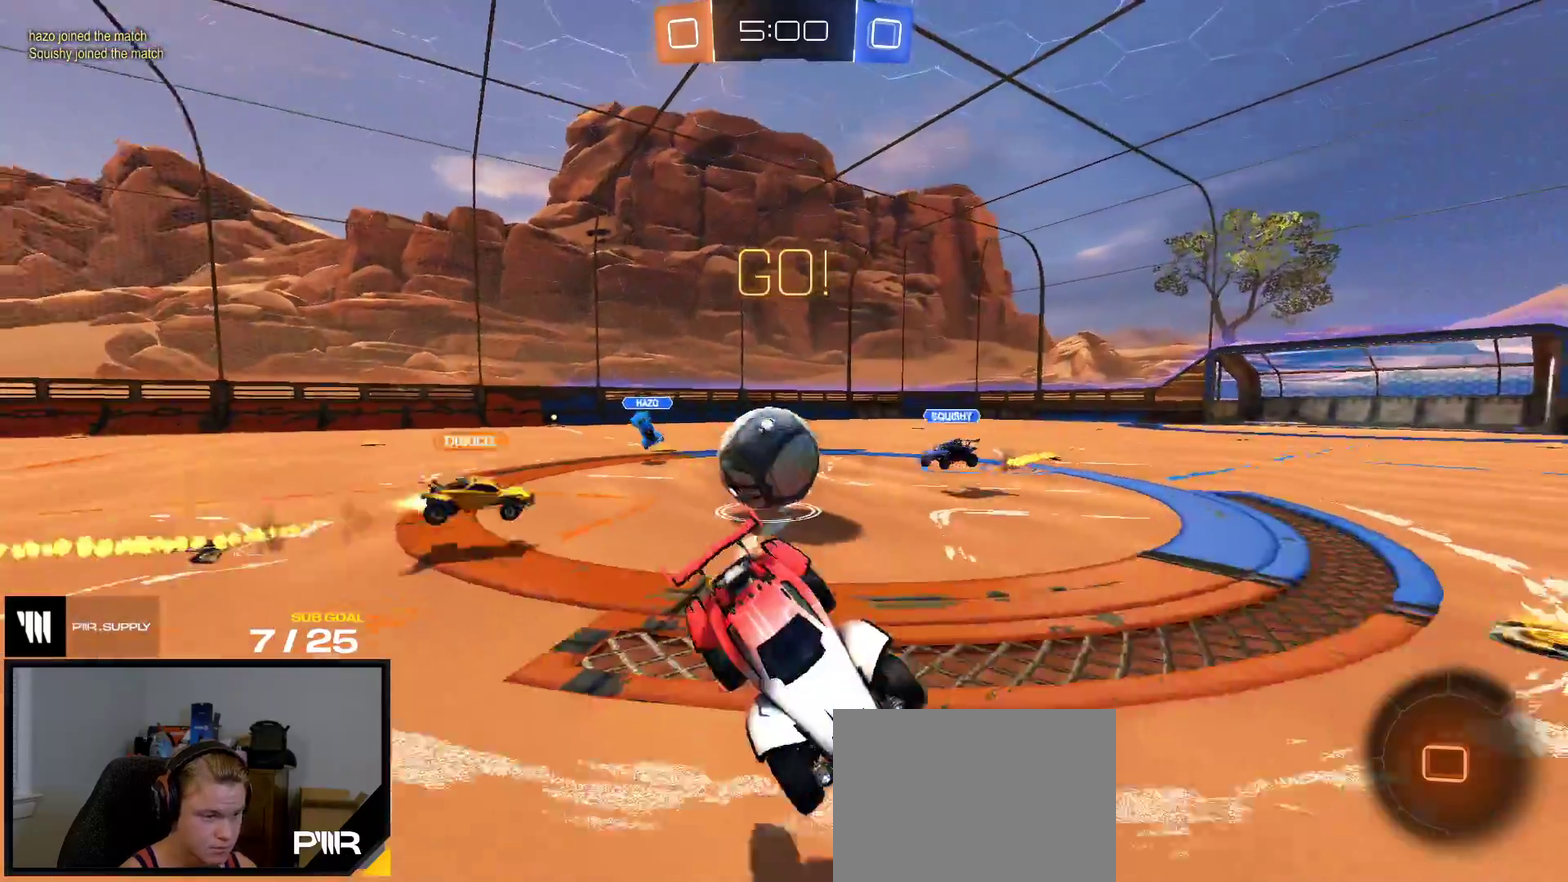
{"buttons": ["R2"], "right_stick": "center", "events": []}
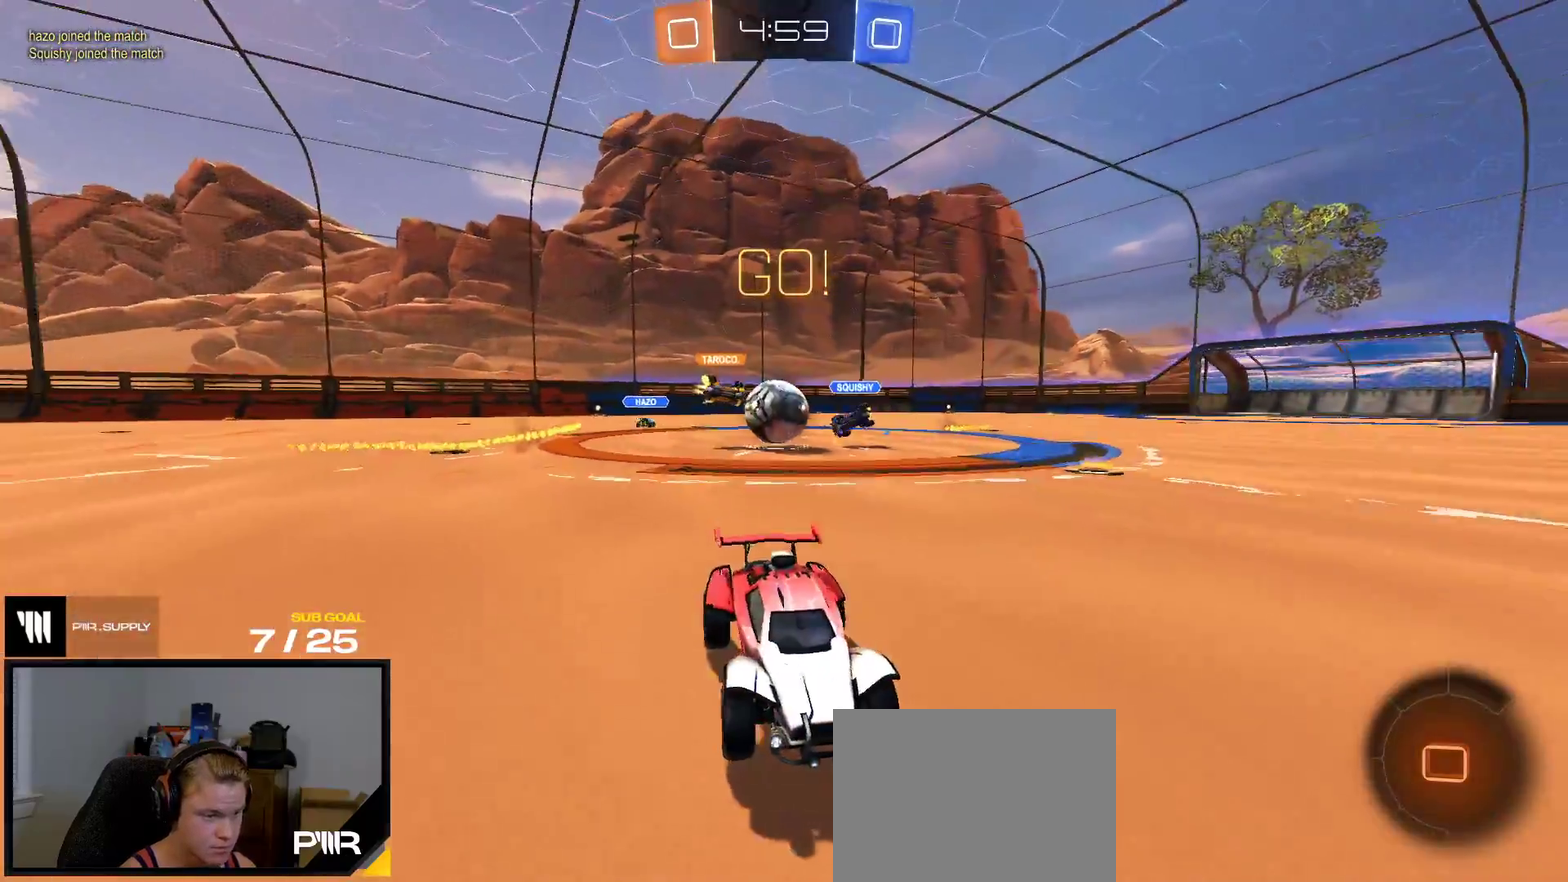
{"buttons": ["X", "R2"], "right_stick": "center", "events": [[500, "X", "down"]]}
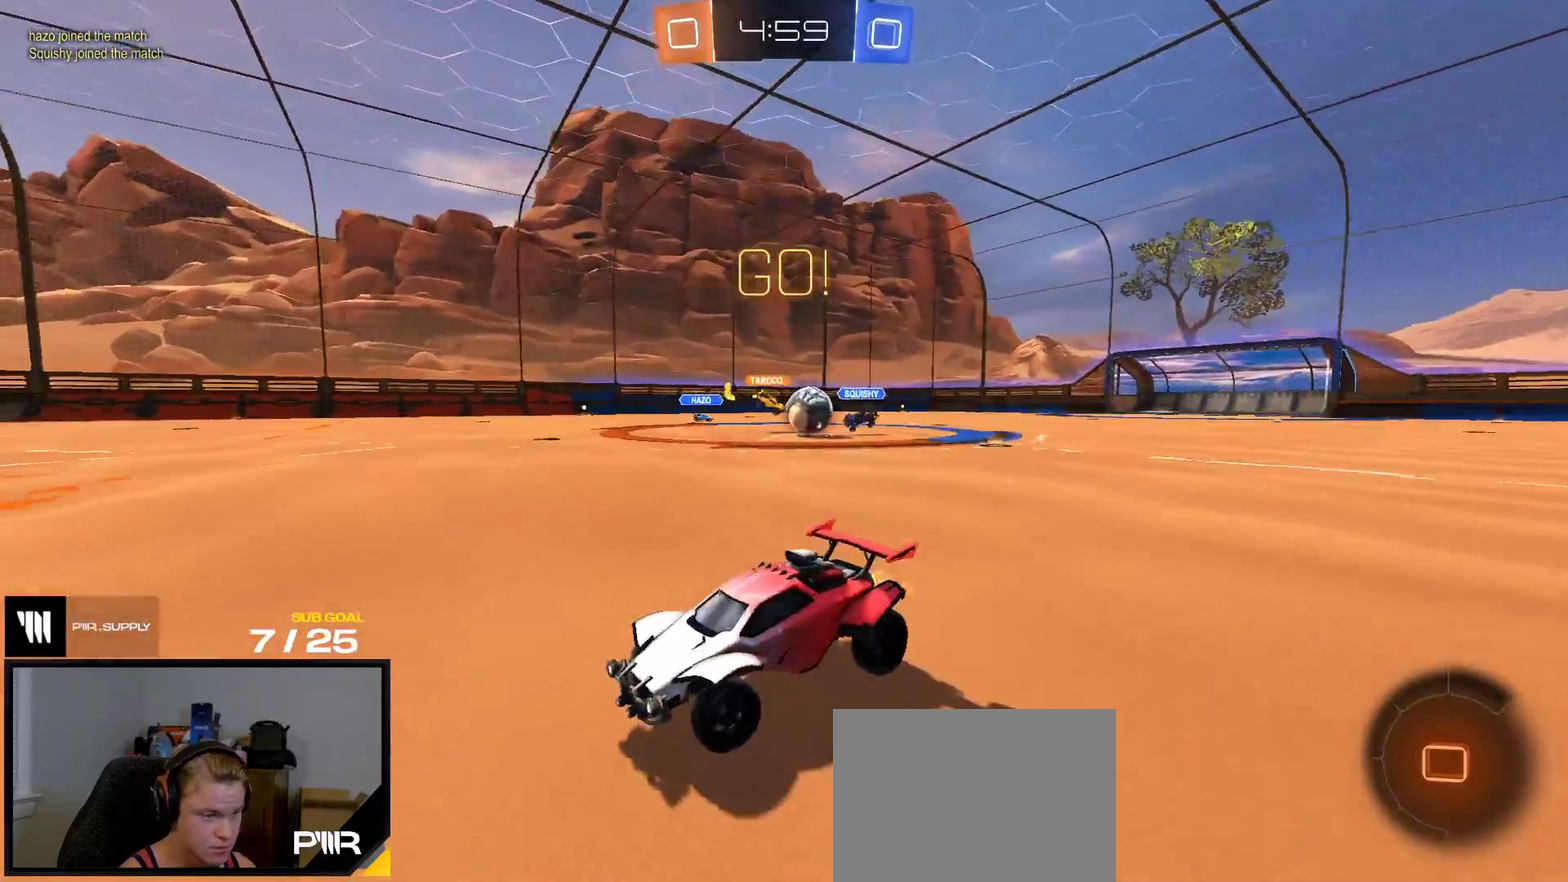
{"buttons": ["R2"], "right_stick": "center", "events": [[100, "X", "up"]]}
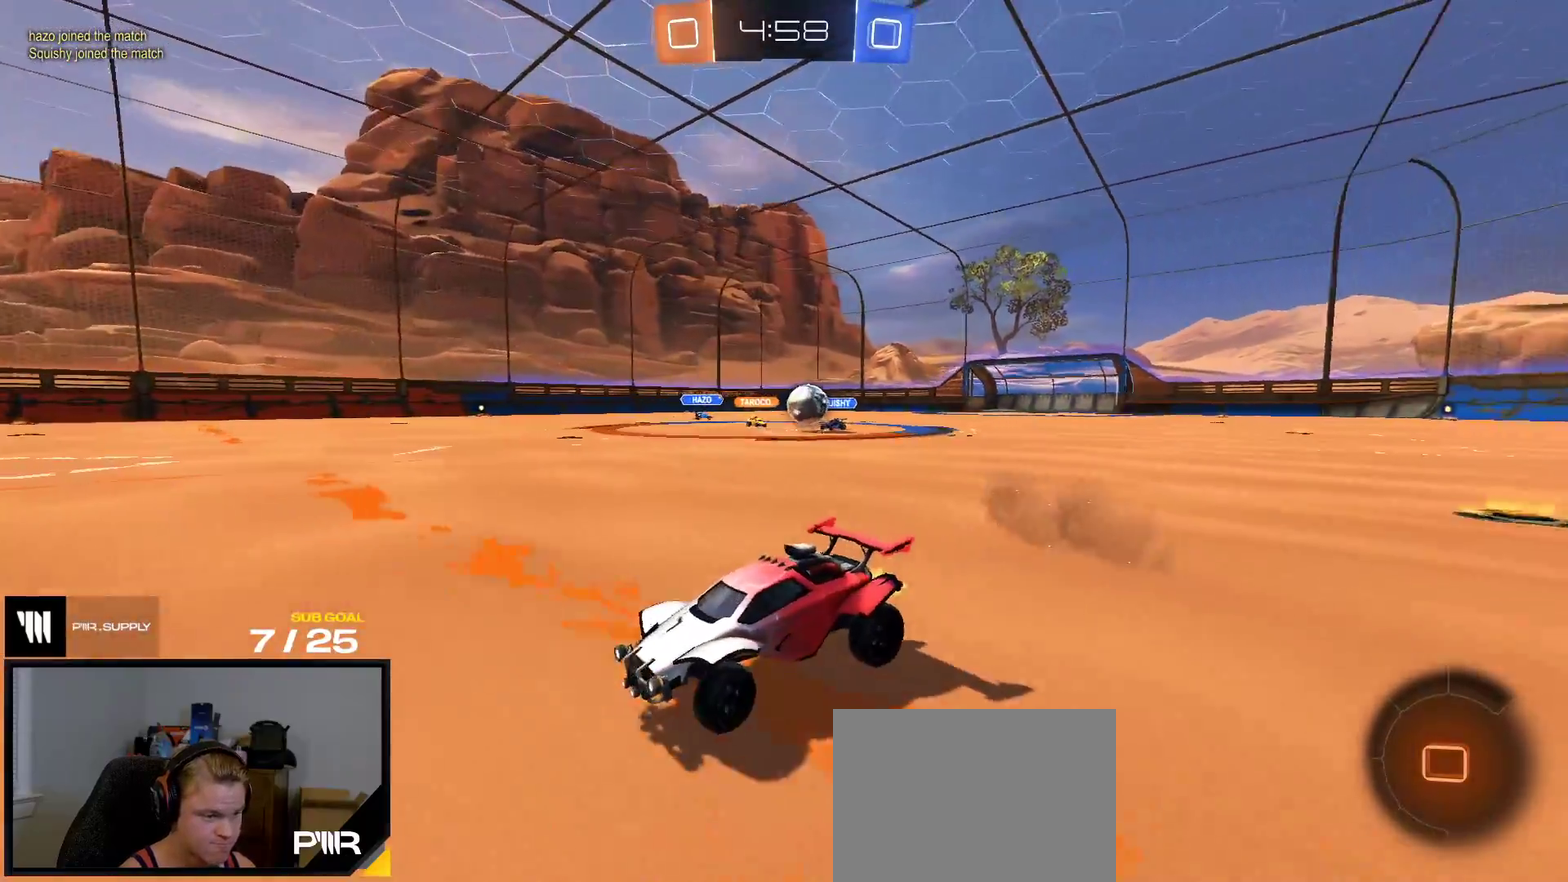
{"buttons": ["R2"], "right_stick": "center", "events": []}
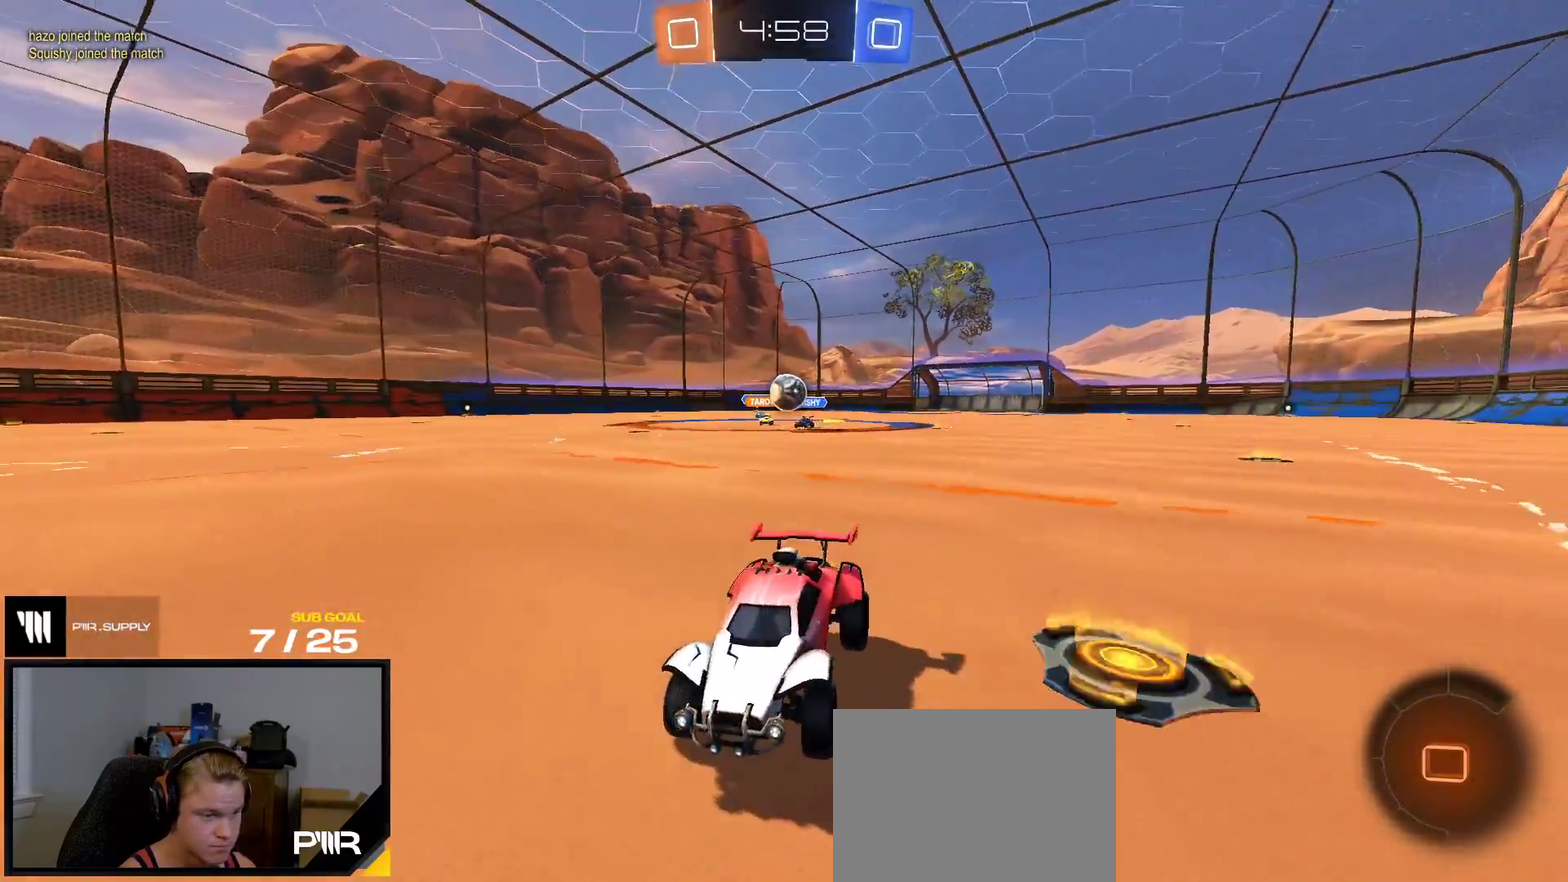
{"buttons": ["R2"], "right_stick": "center", "events": []}
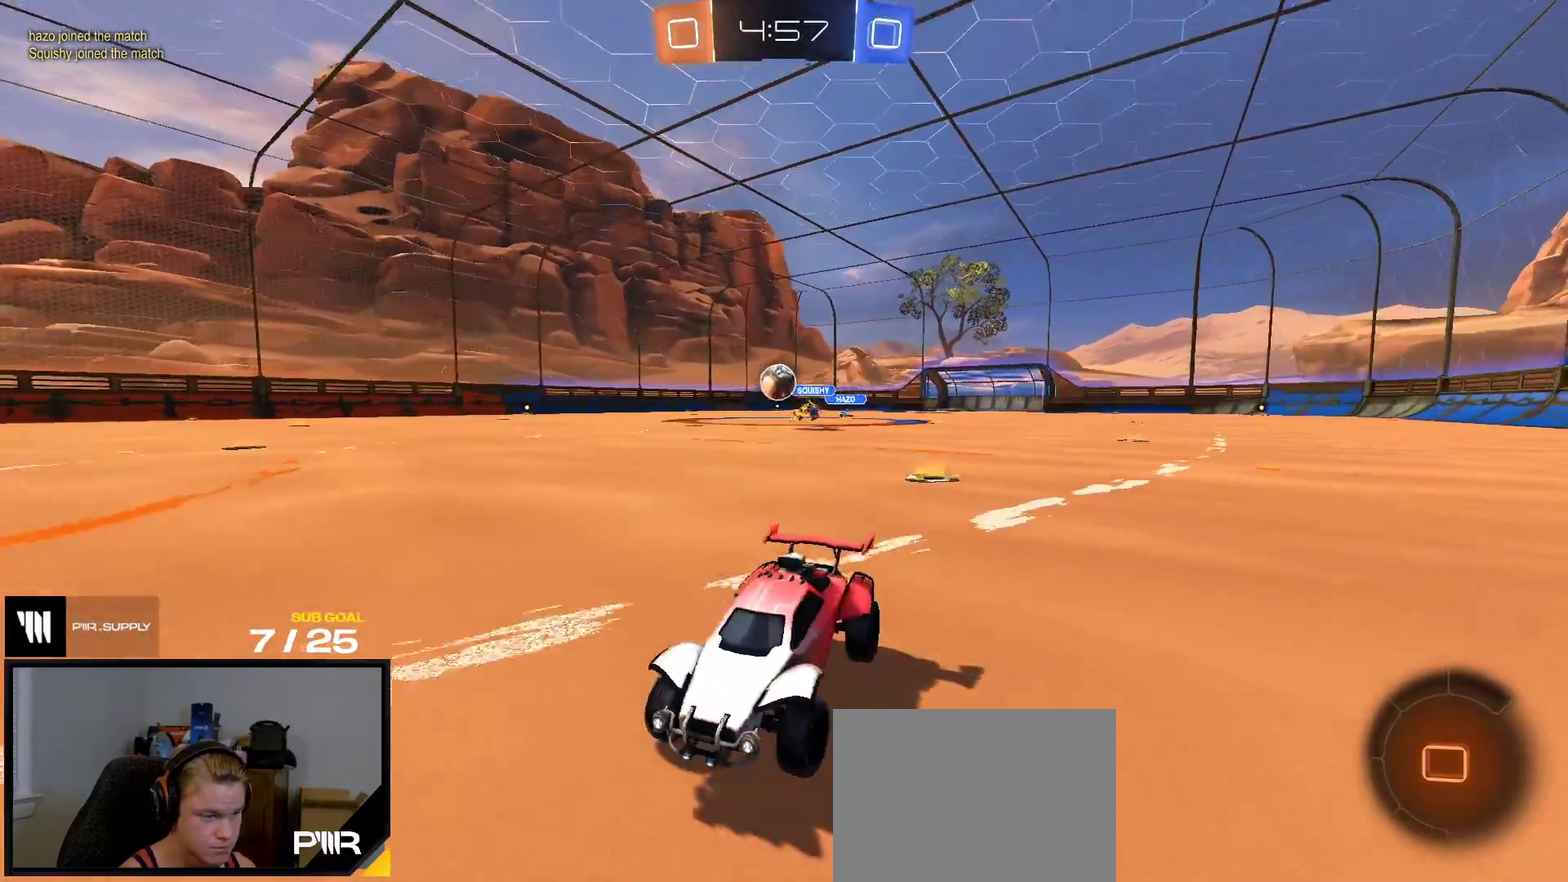
{"buttons": [], "right_stick": "center", "events": [[200, "R2", "up"], [217, "L2", "down"], [483, "L2", "up"]]}
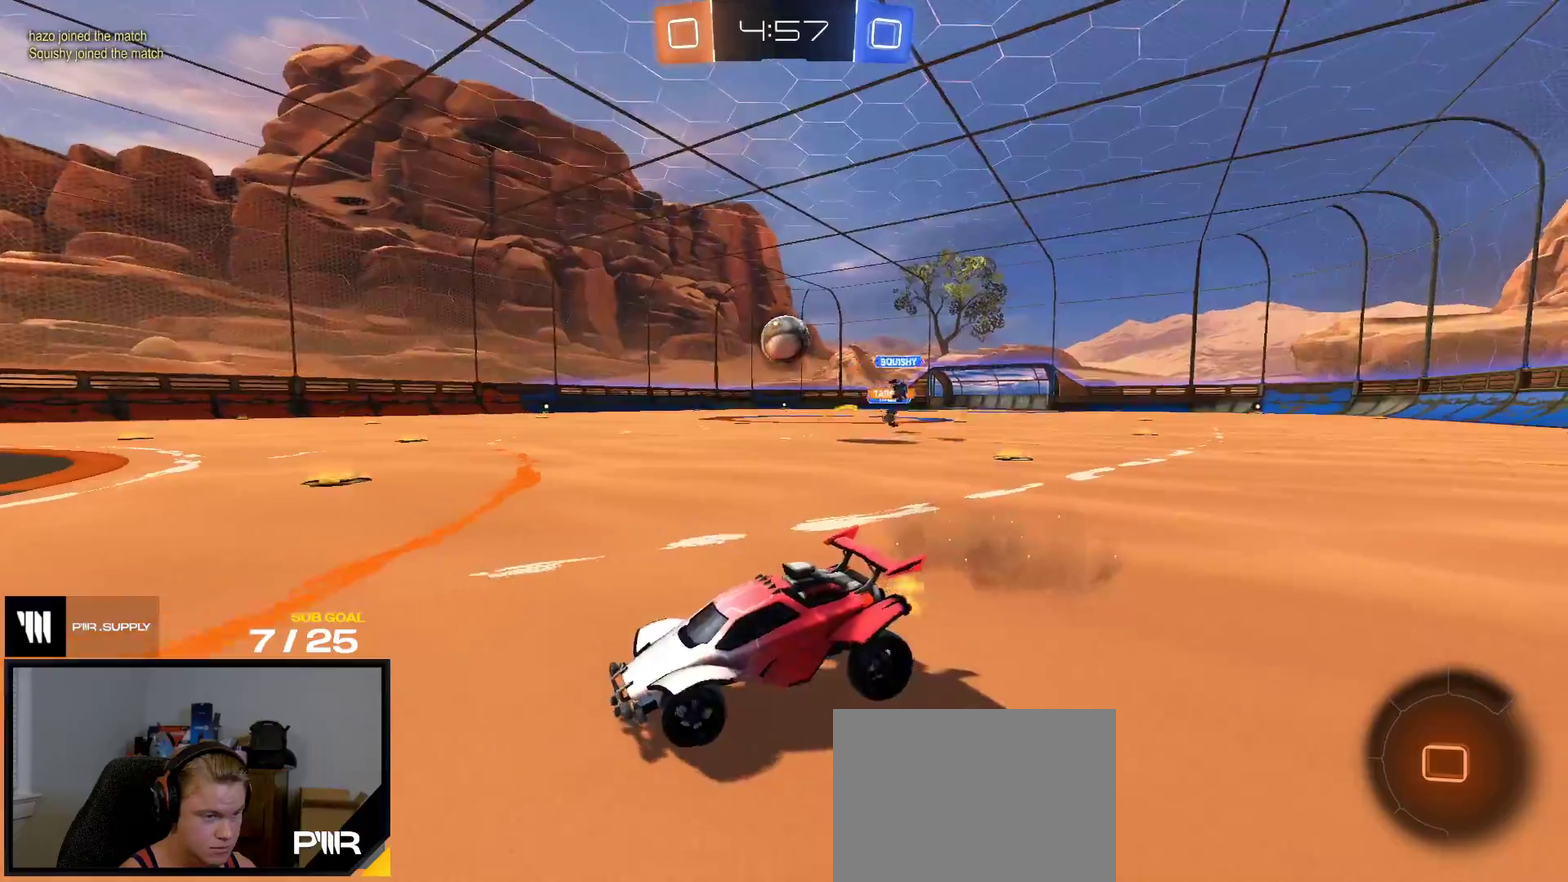
{"buttons": ["X", "R2"], "right_stick": "center", "events": [[33, "R2", "down"], [367, "X", "down"]]}
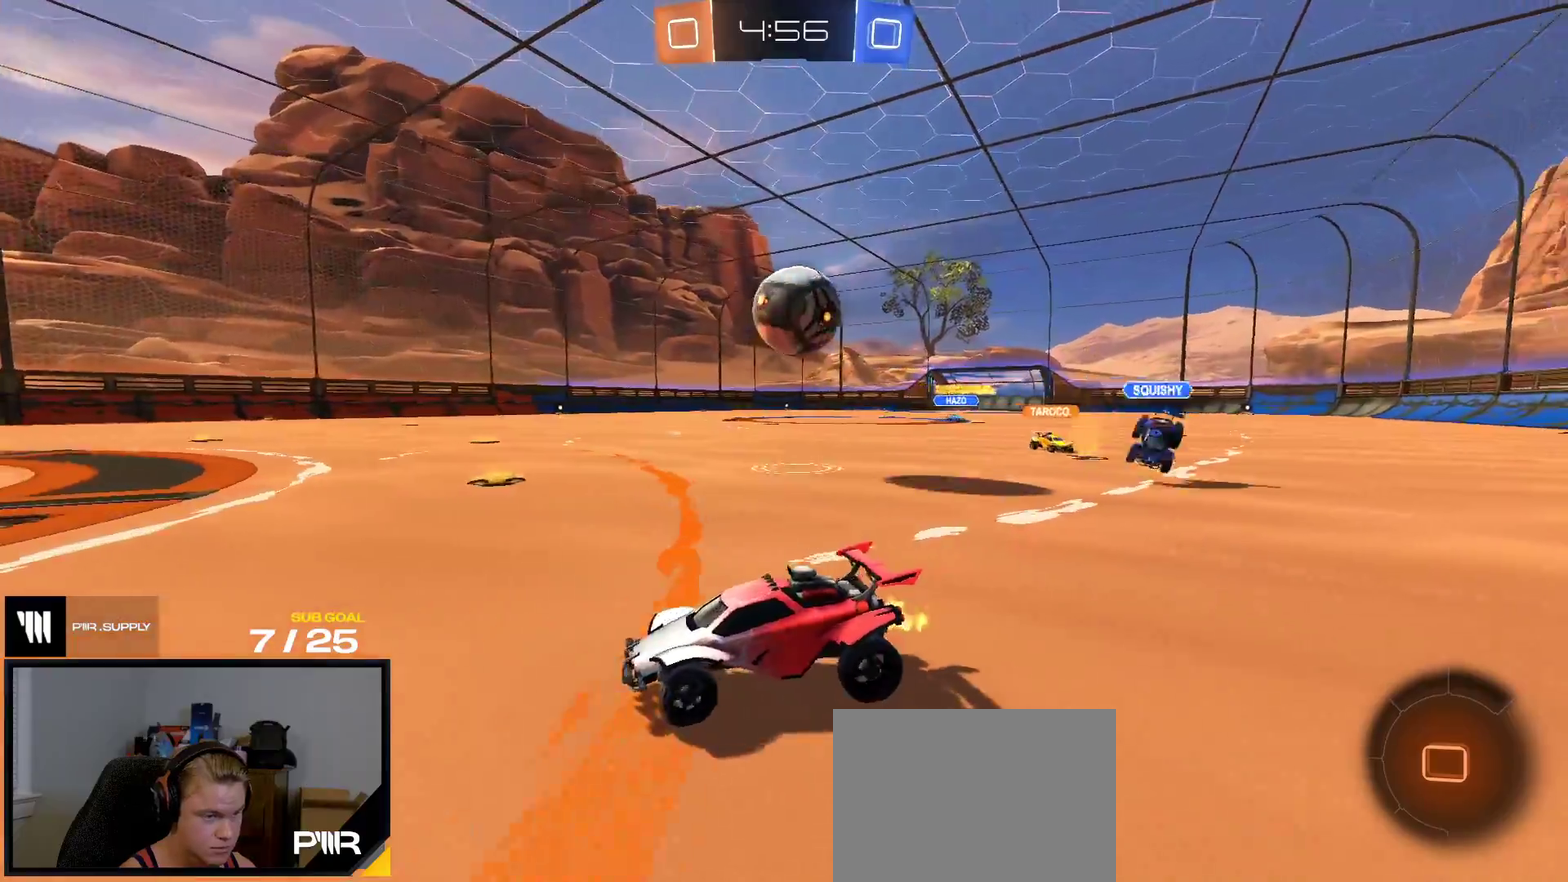
{"buttons": ["R2"], "right_stick": "center", "events": [[50, "X", "up"]]}
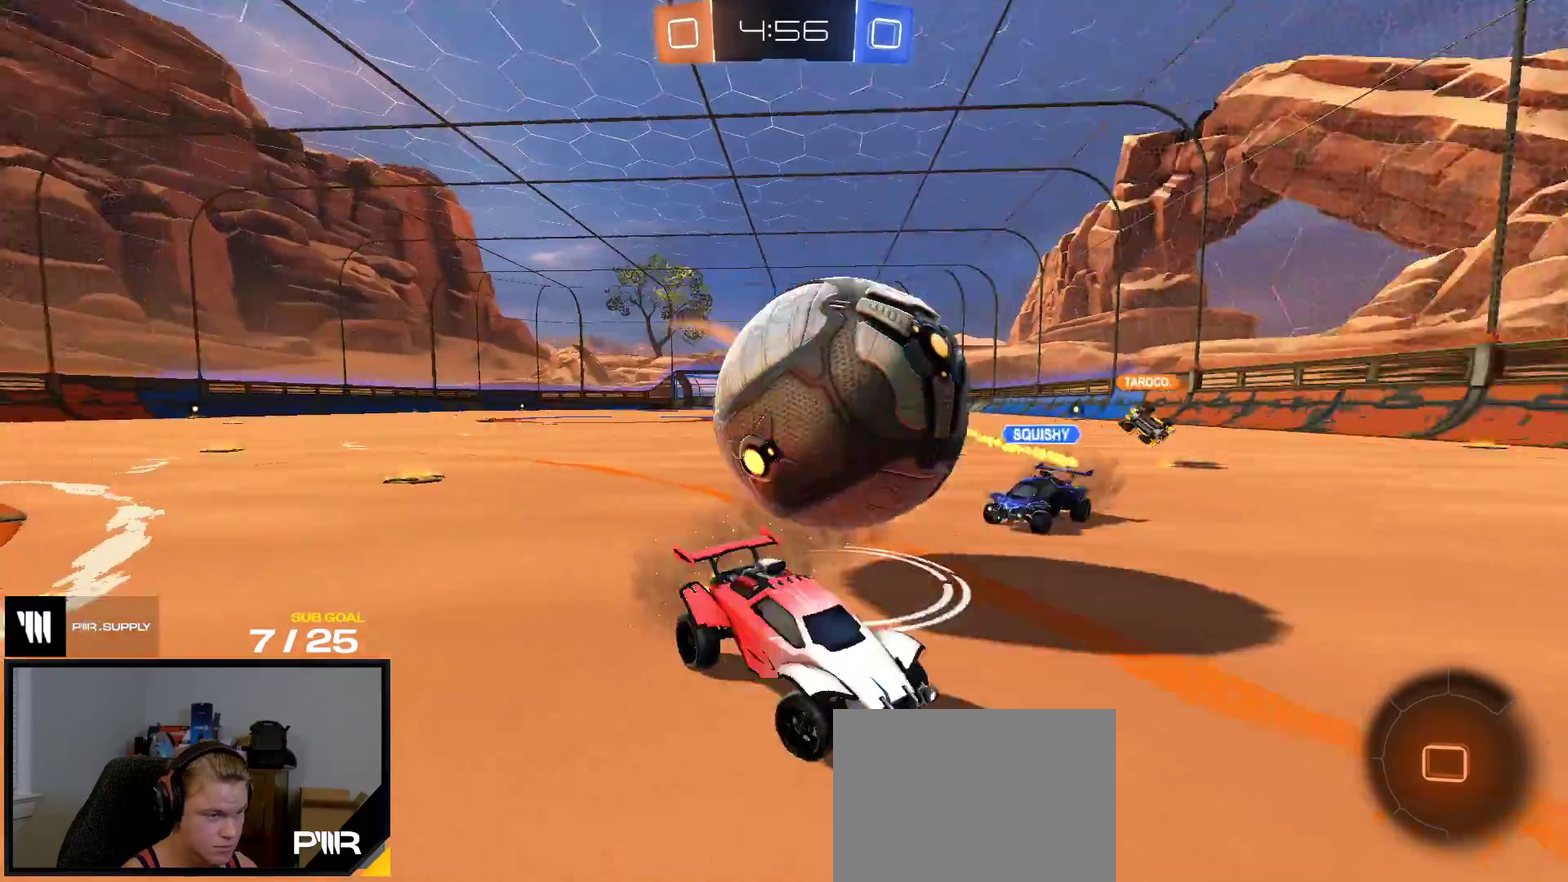
{"buttons": ["R2"], "right_stick": "center", "events": []}
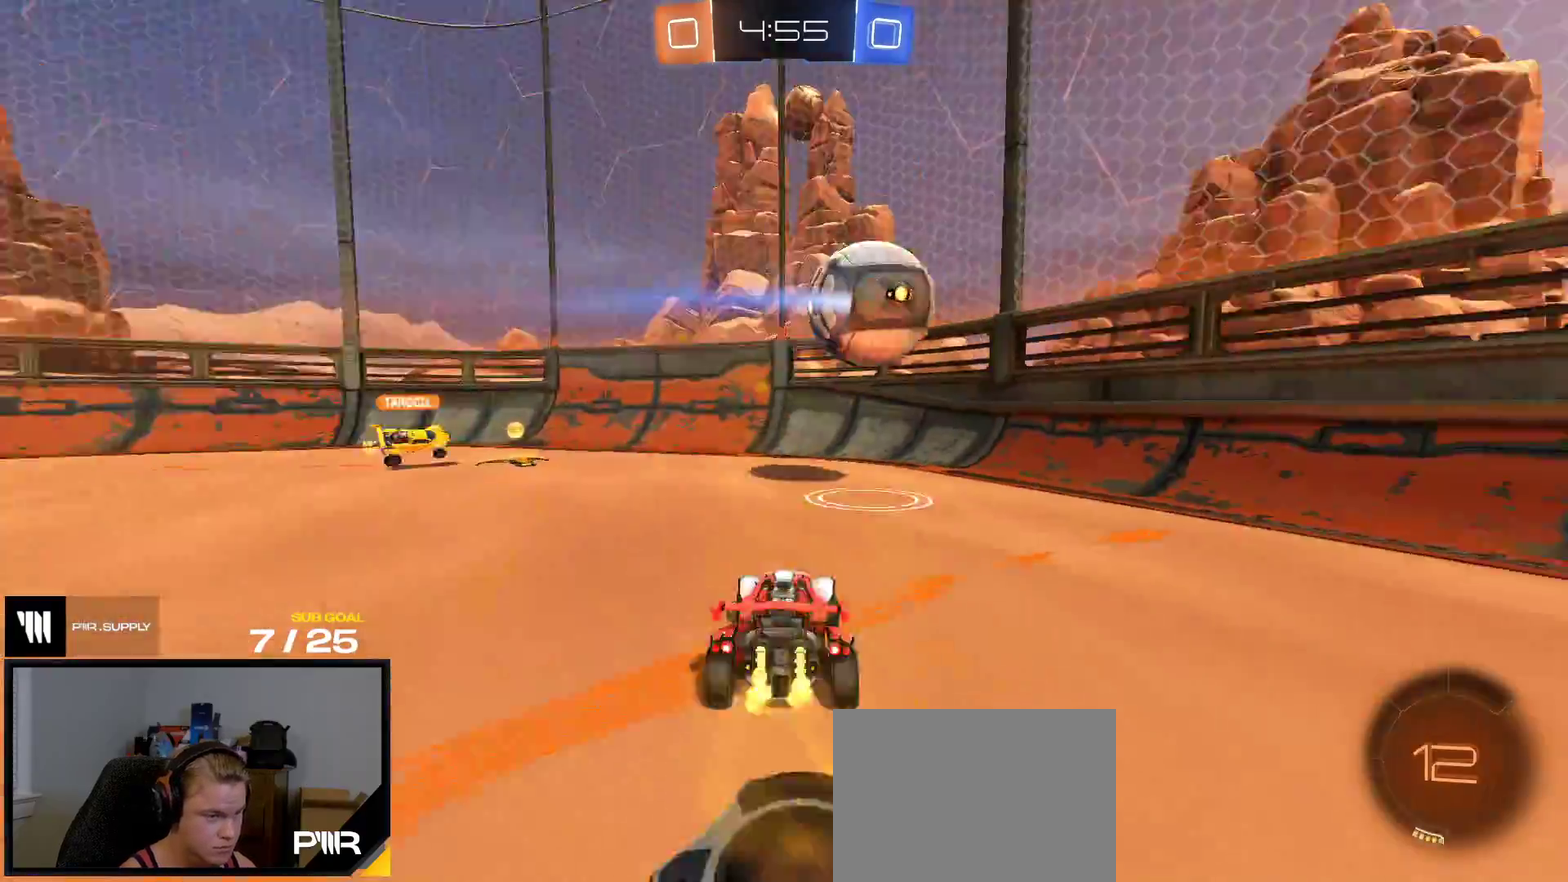
{"buttons": ["Y", "R2"], "right_stick": "center", "events": [[167, "R2", "up"], [250, "R2", "down"], [500, "Y", "down"]]}
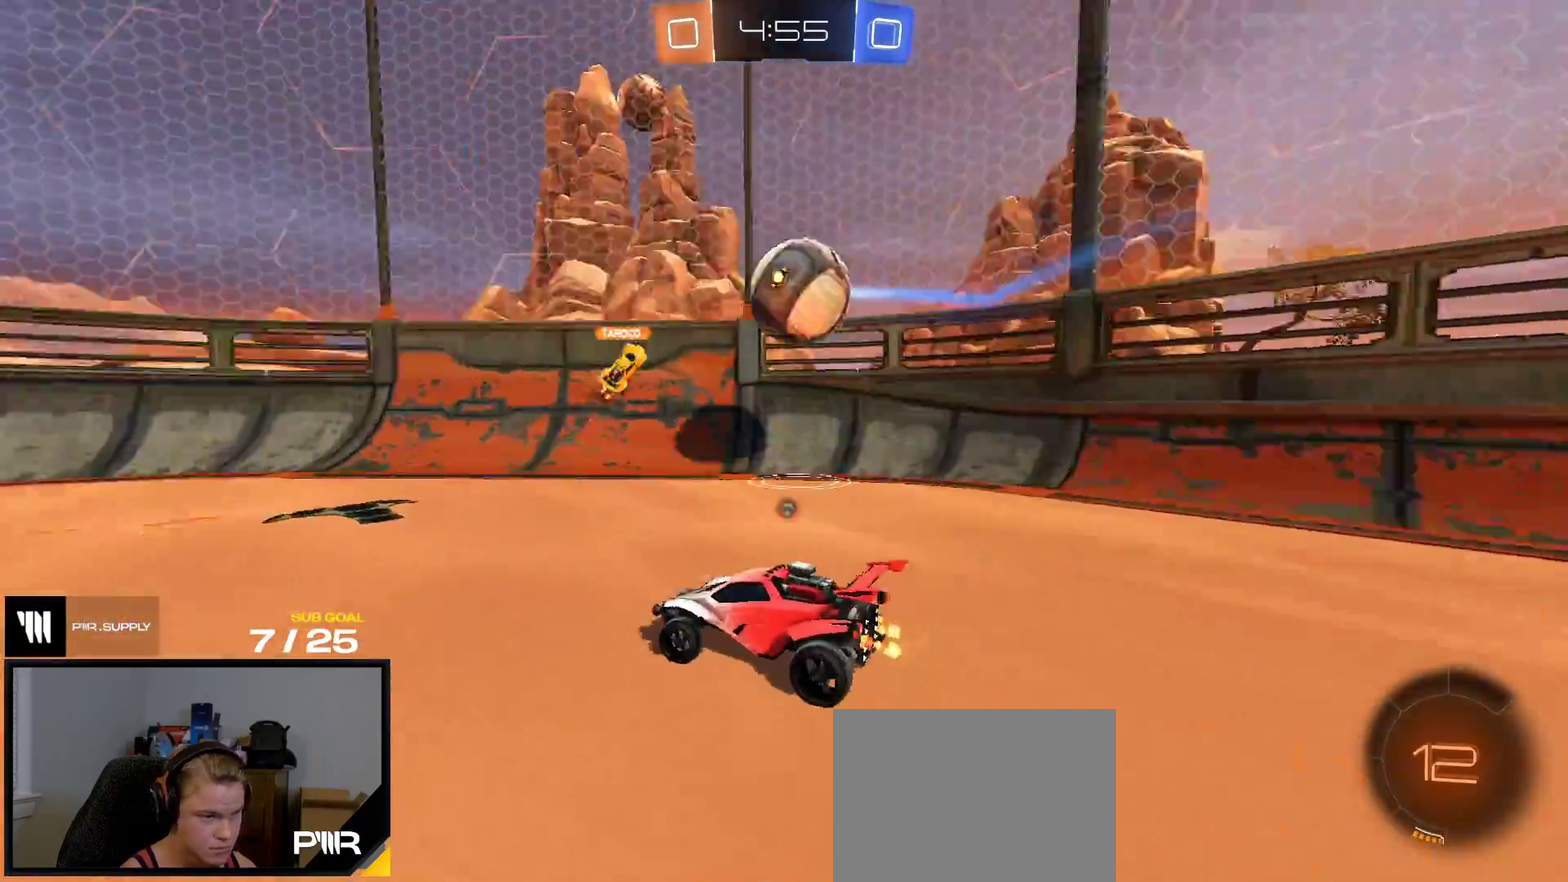
{"buttons": ["R2"], "right_stick": "center", "events": [[83, "Y", "up"]]}